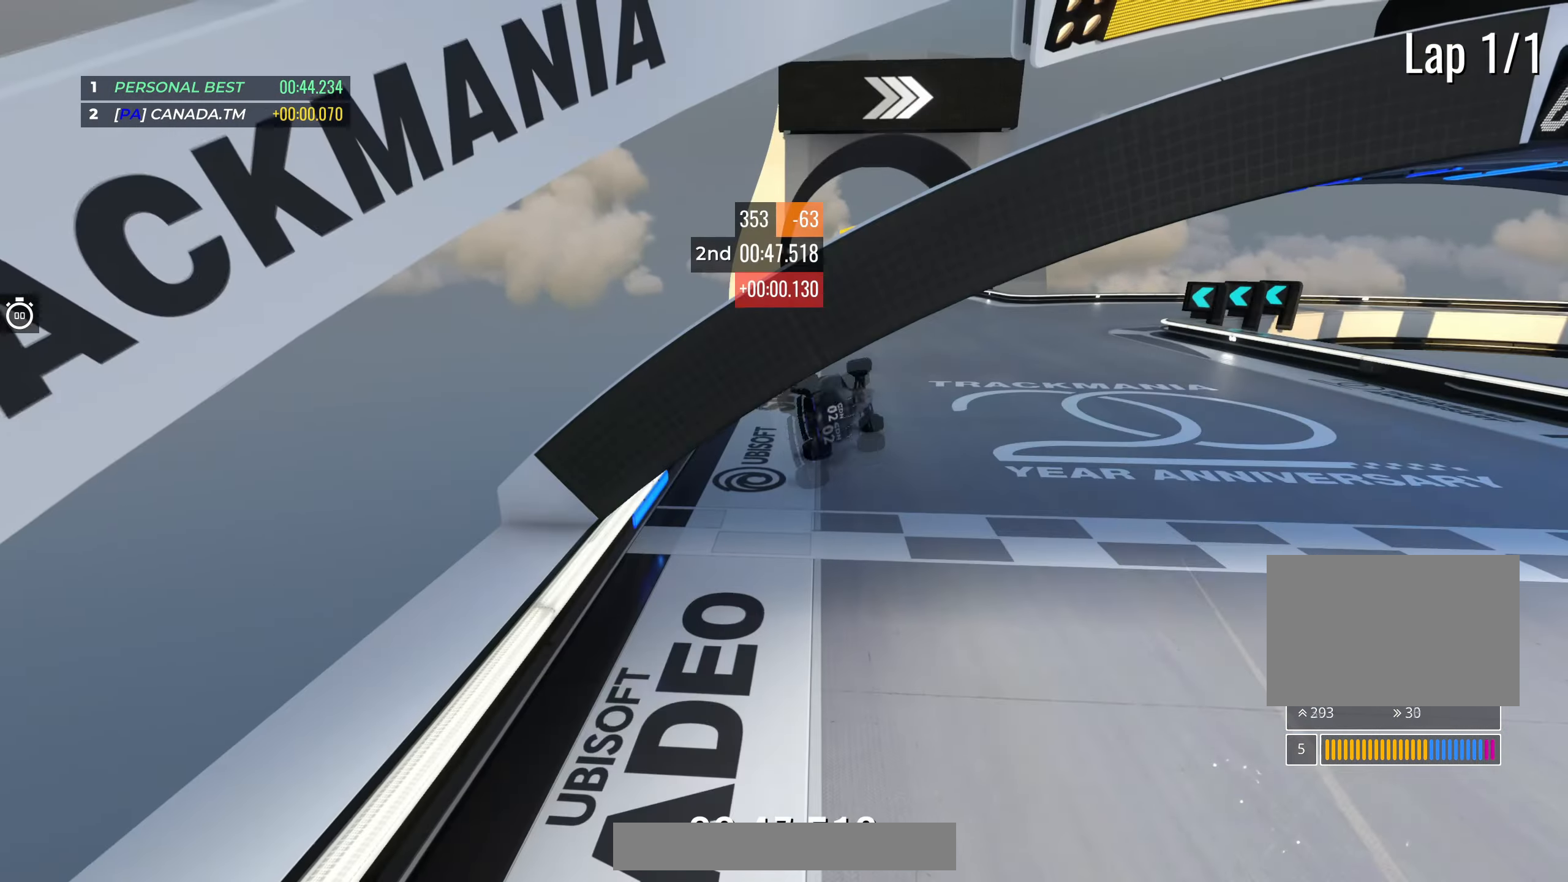
Gameplay with keyboard; each line is a JSON object with the keys held at the frame after it. "events" lists presses ("down") and releases ("up") of "down", "left", "right" and "up" between this image and that frame as [ms after this image, input, new state], when the widget could be followed in between. No other keys are recorded. Mouse input is not recorded.
{"keys": [], "events": []}
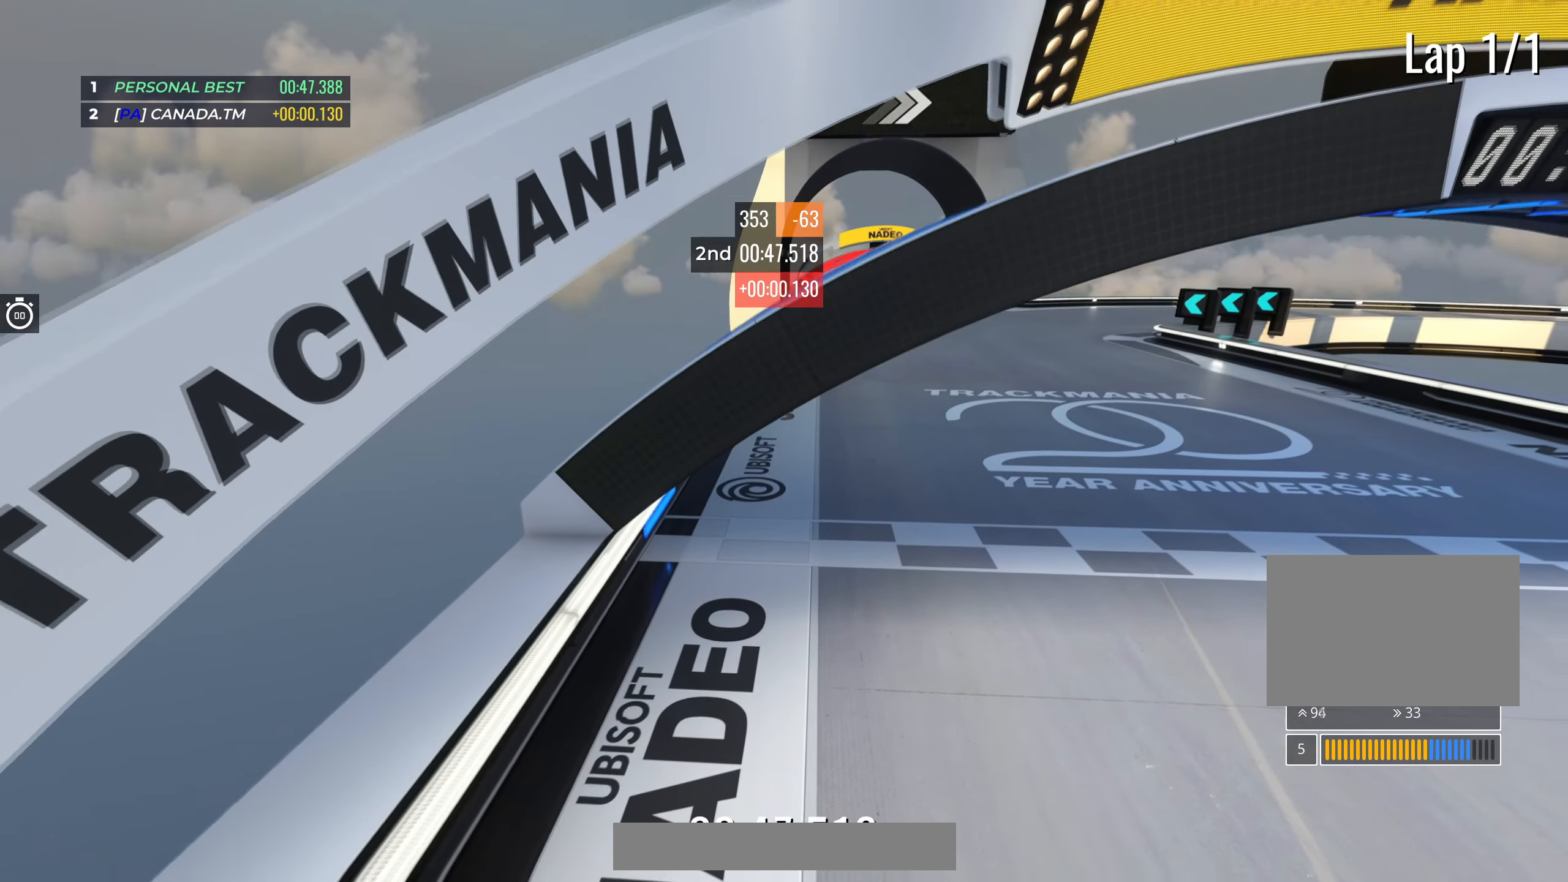
{"keys": [], "events": []}
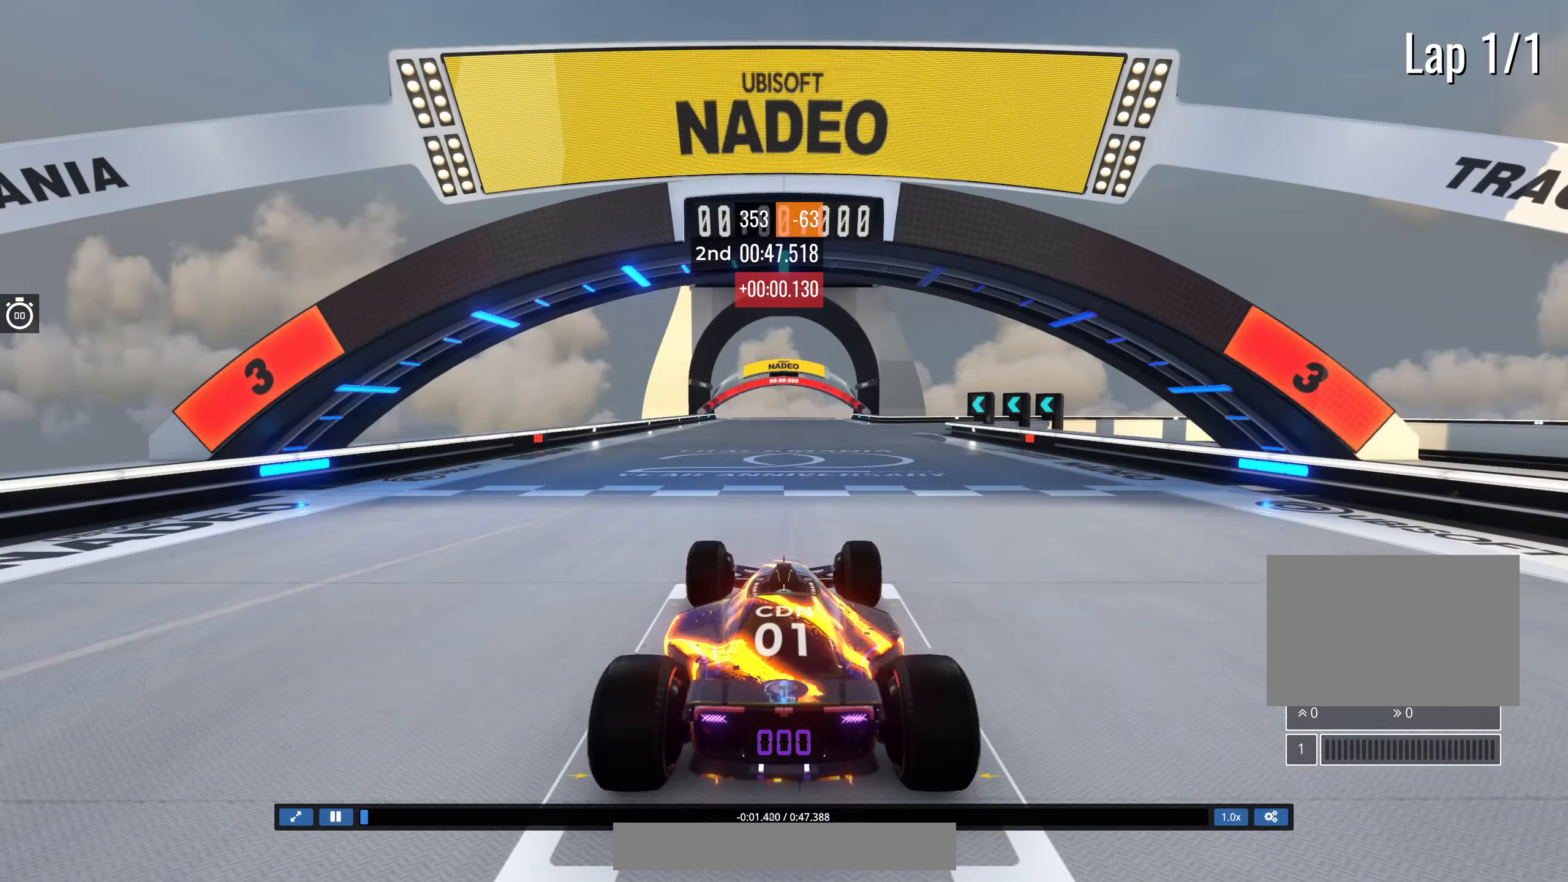
{"keys": [], "events": []}
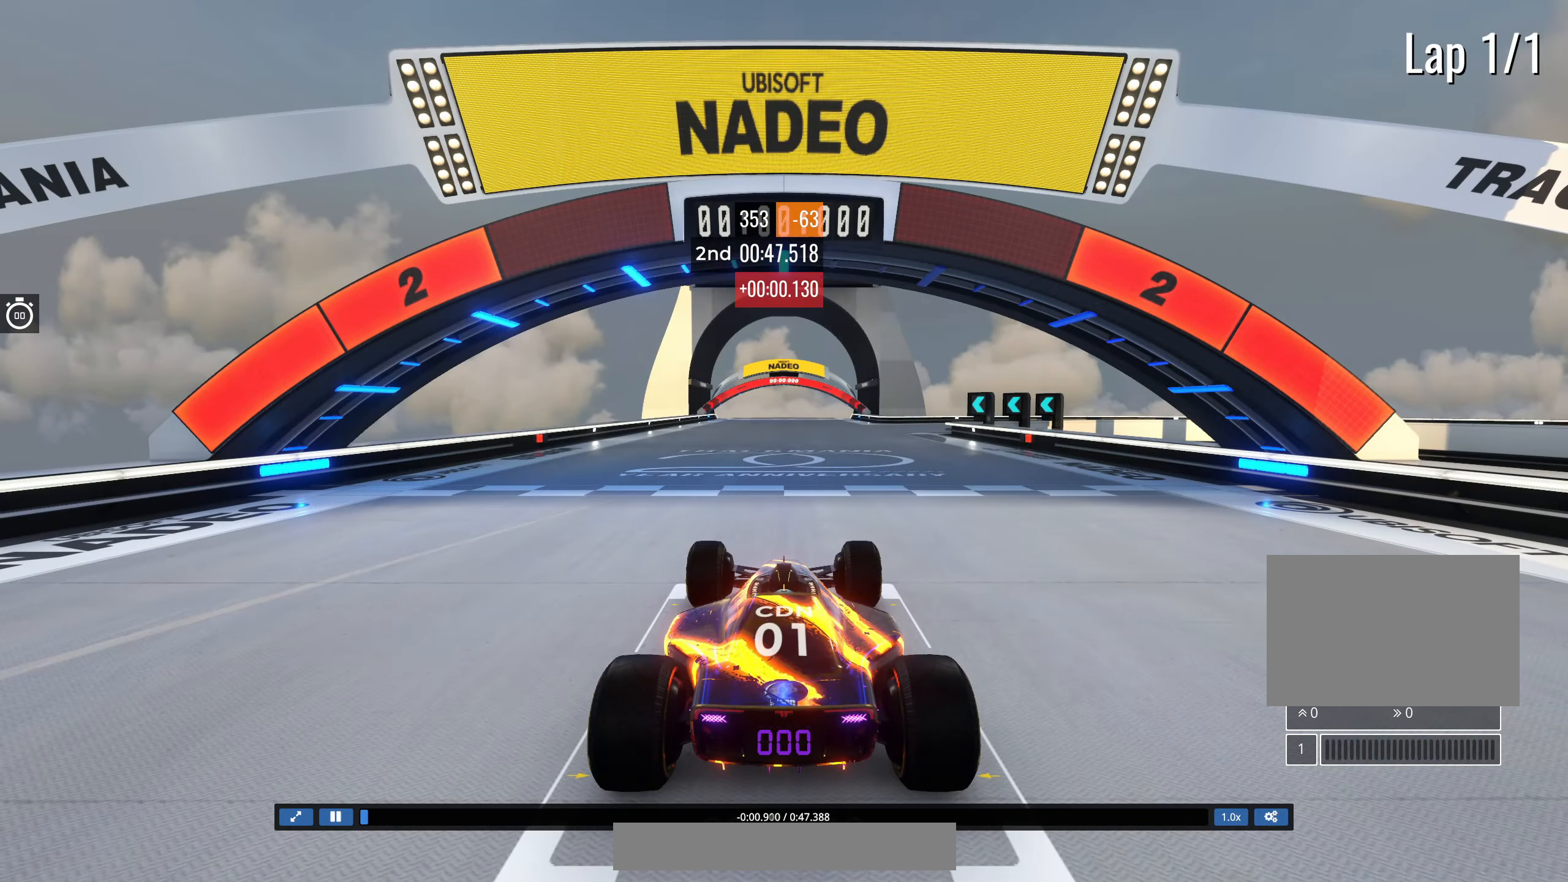
{"keys": [], "events": []}
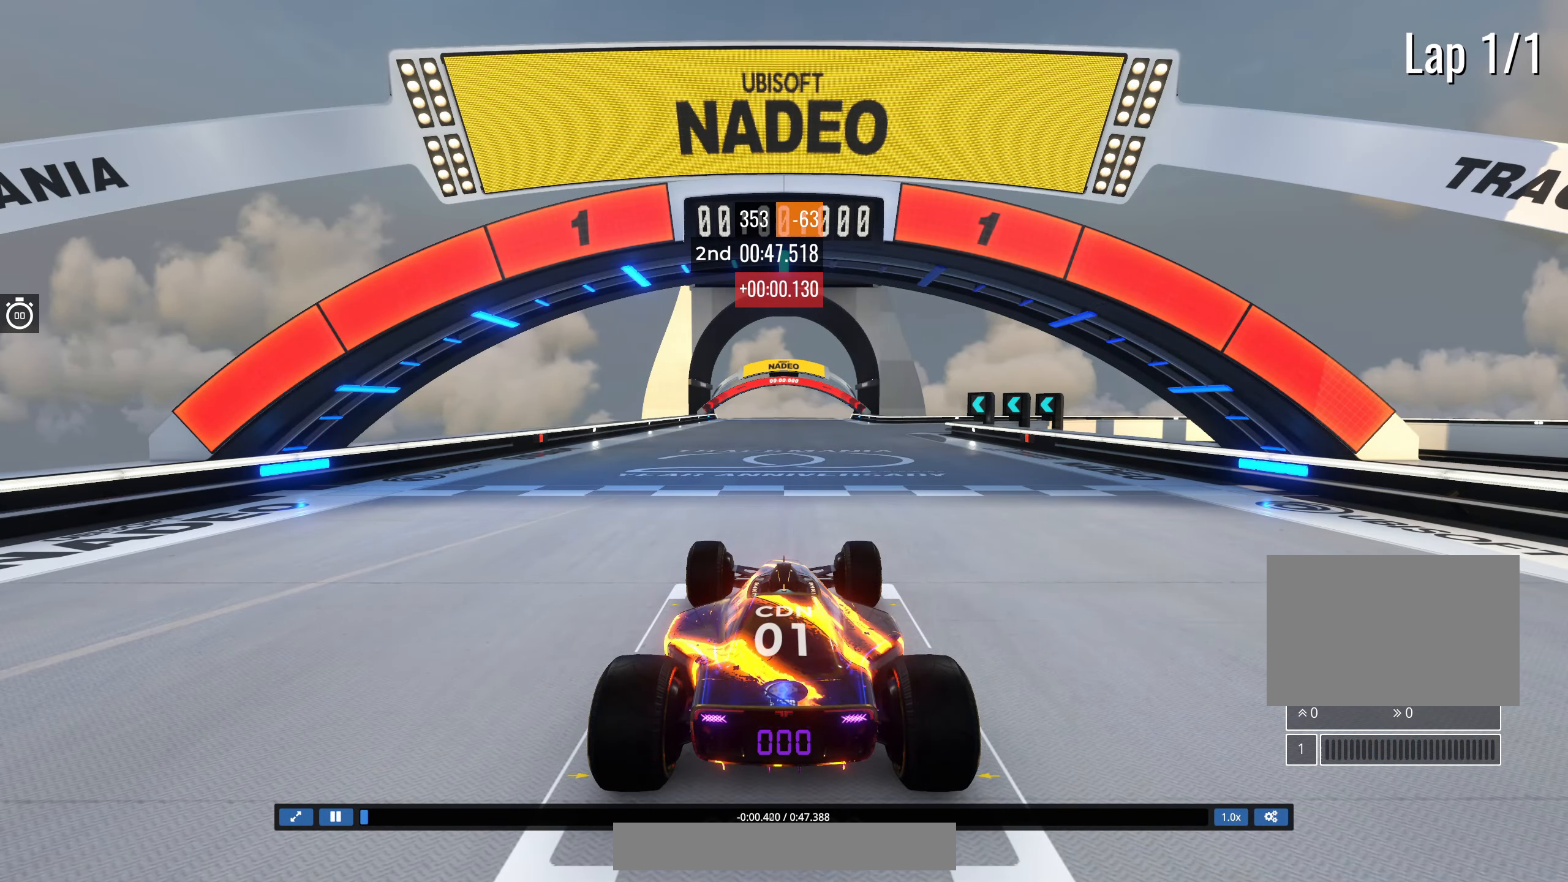
{"keys": ["up"], "events": [[400, "up", "down"]]}
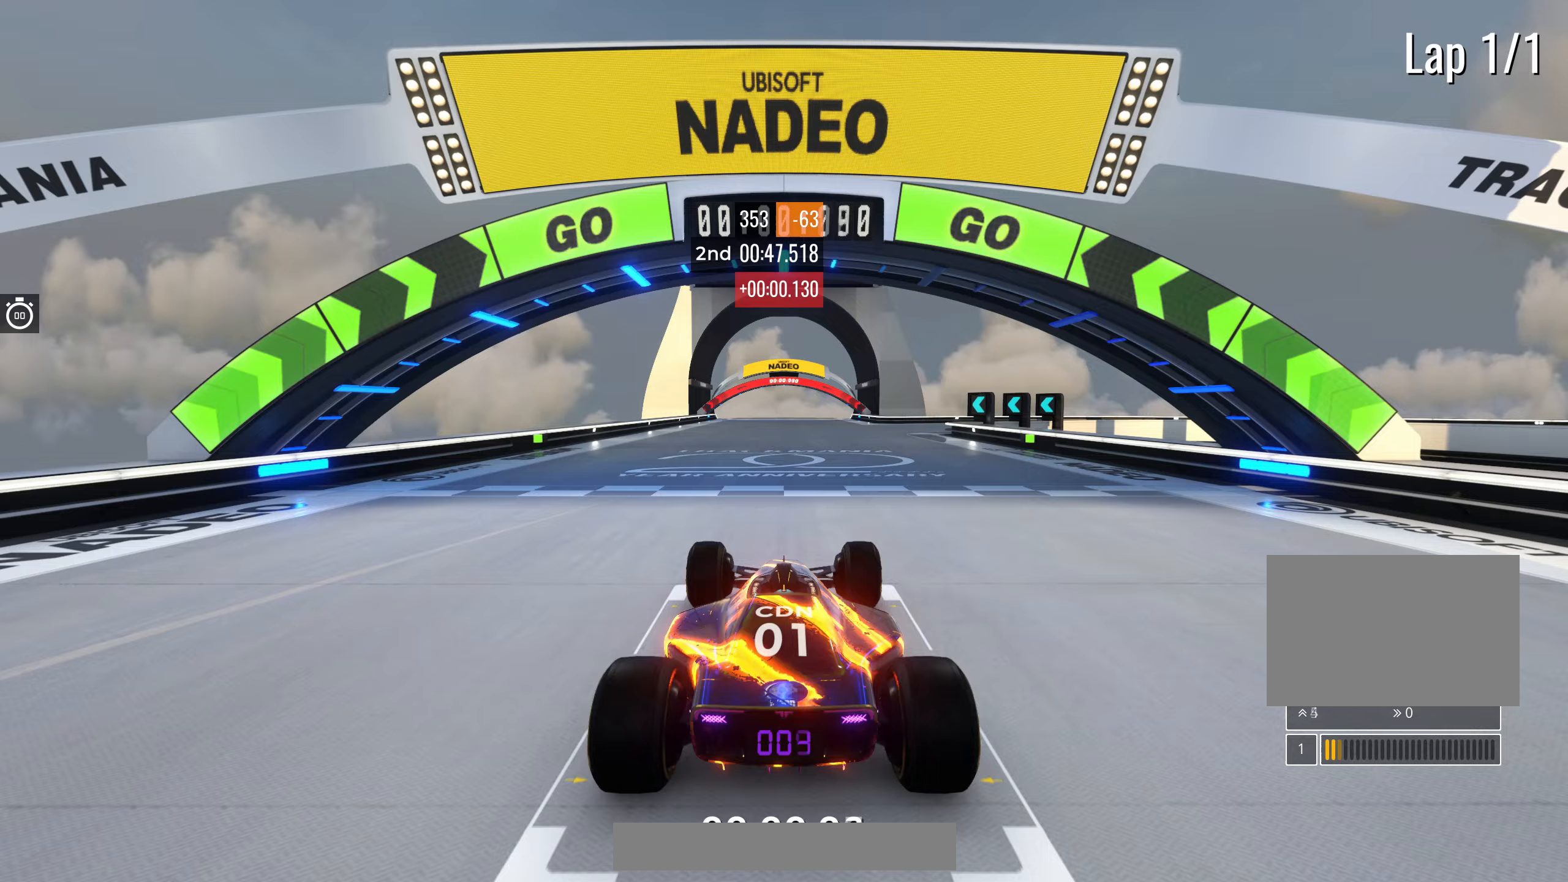
{"keys": ["up"], "events": []}
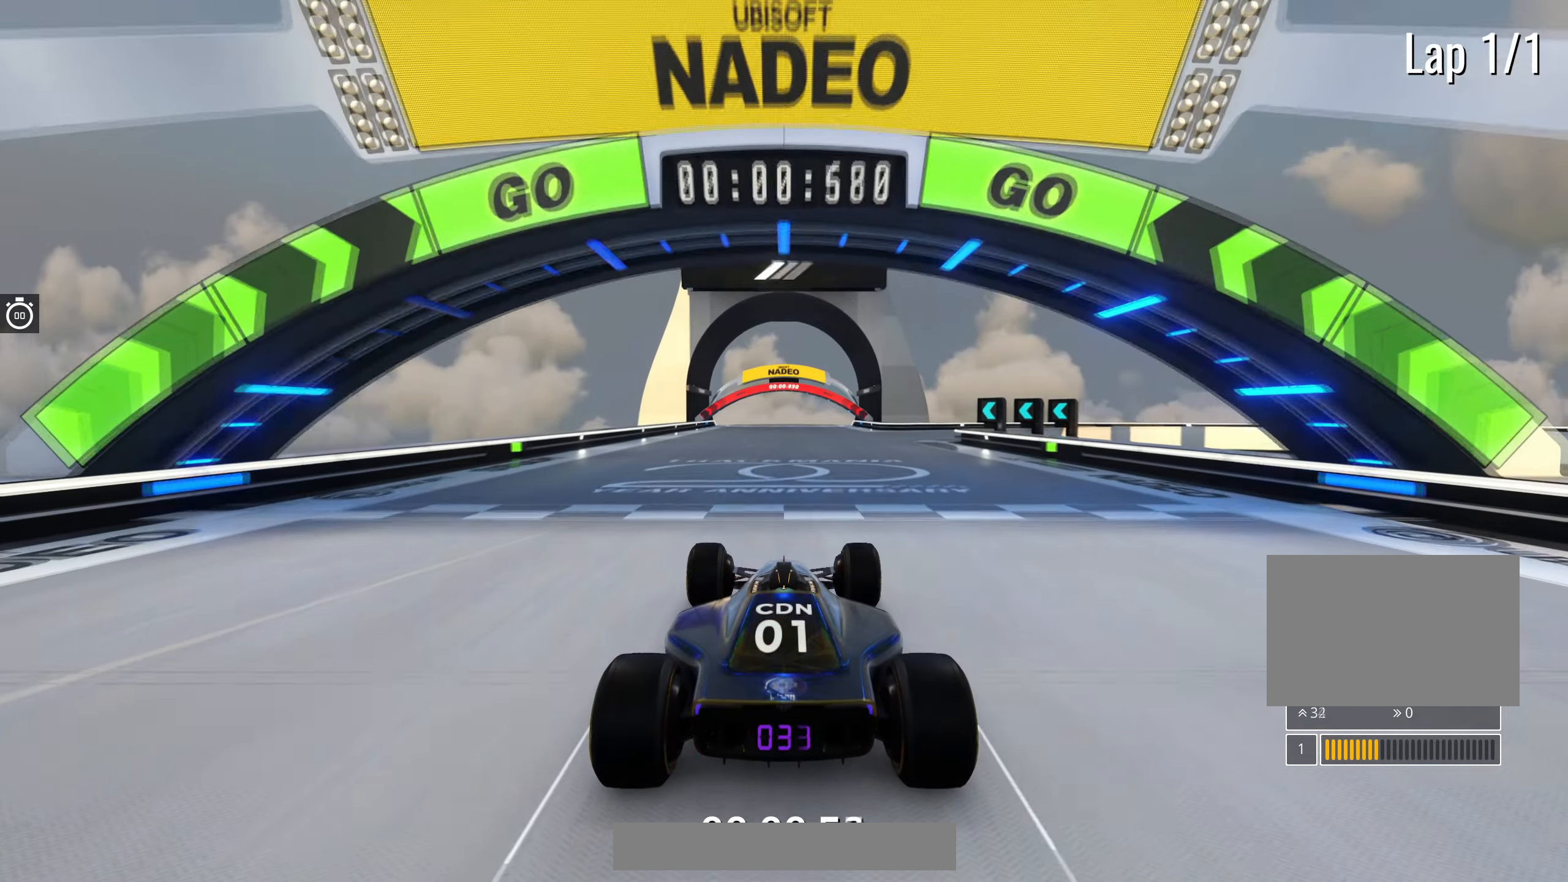
{"keys": ["up"], "events": []}
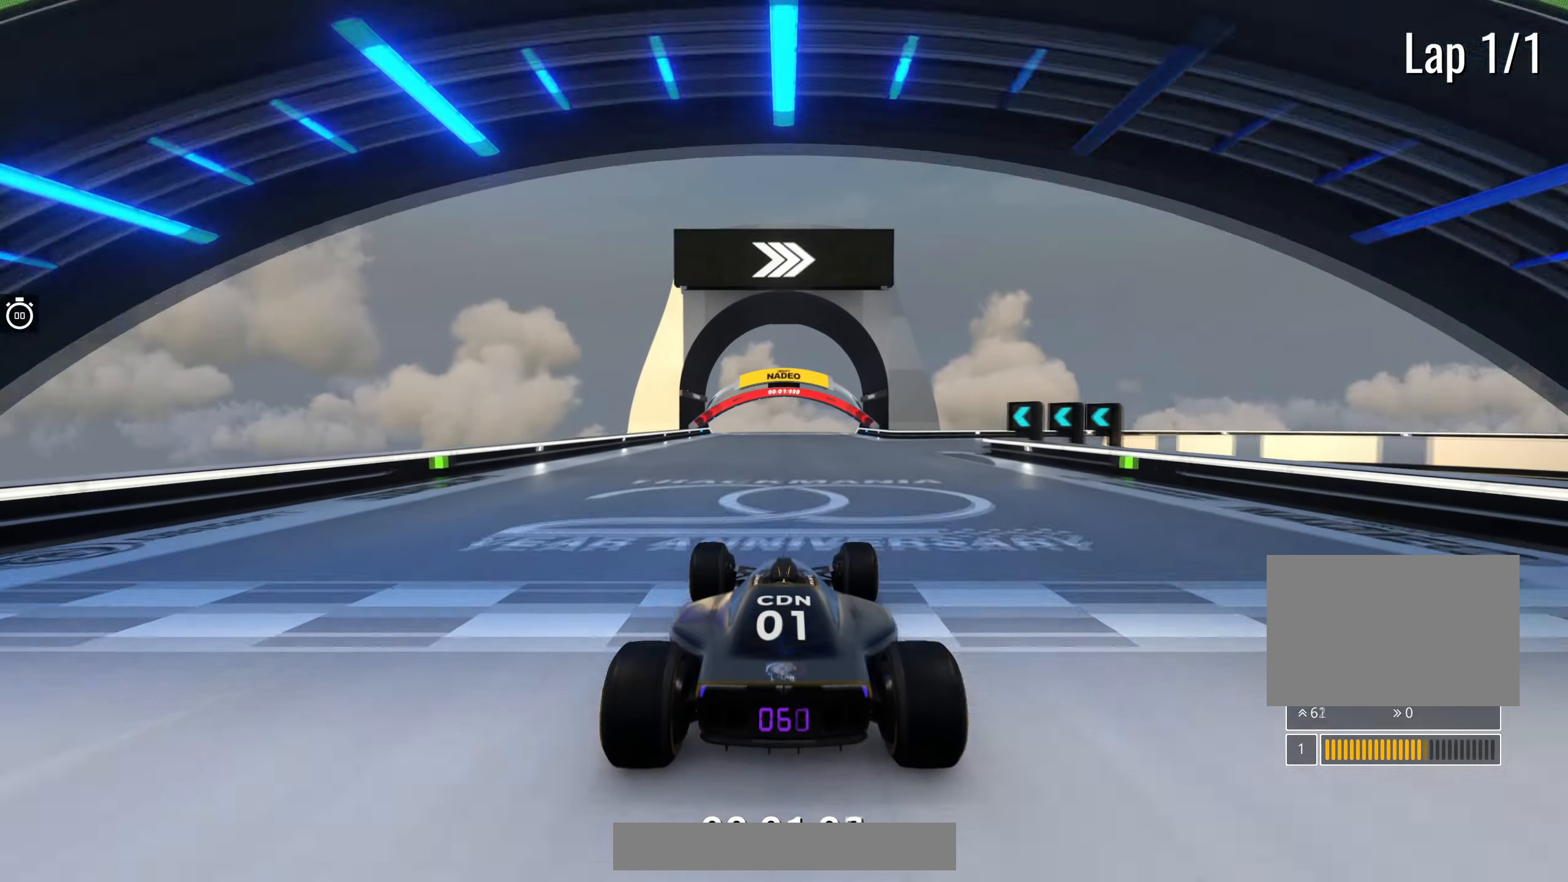
{"keys": ["right", "up"], "events": [[233, "right", "down"], [350, "right", "up"], [483, "right", "down"]]}
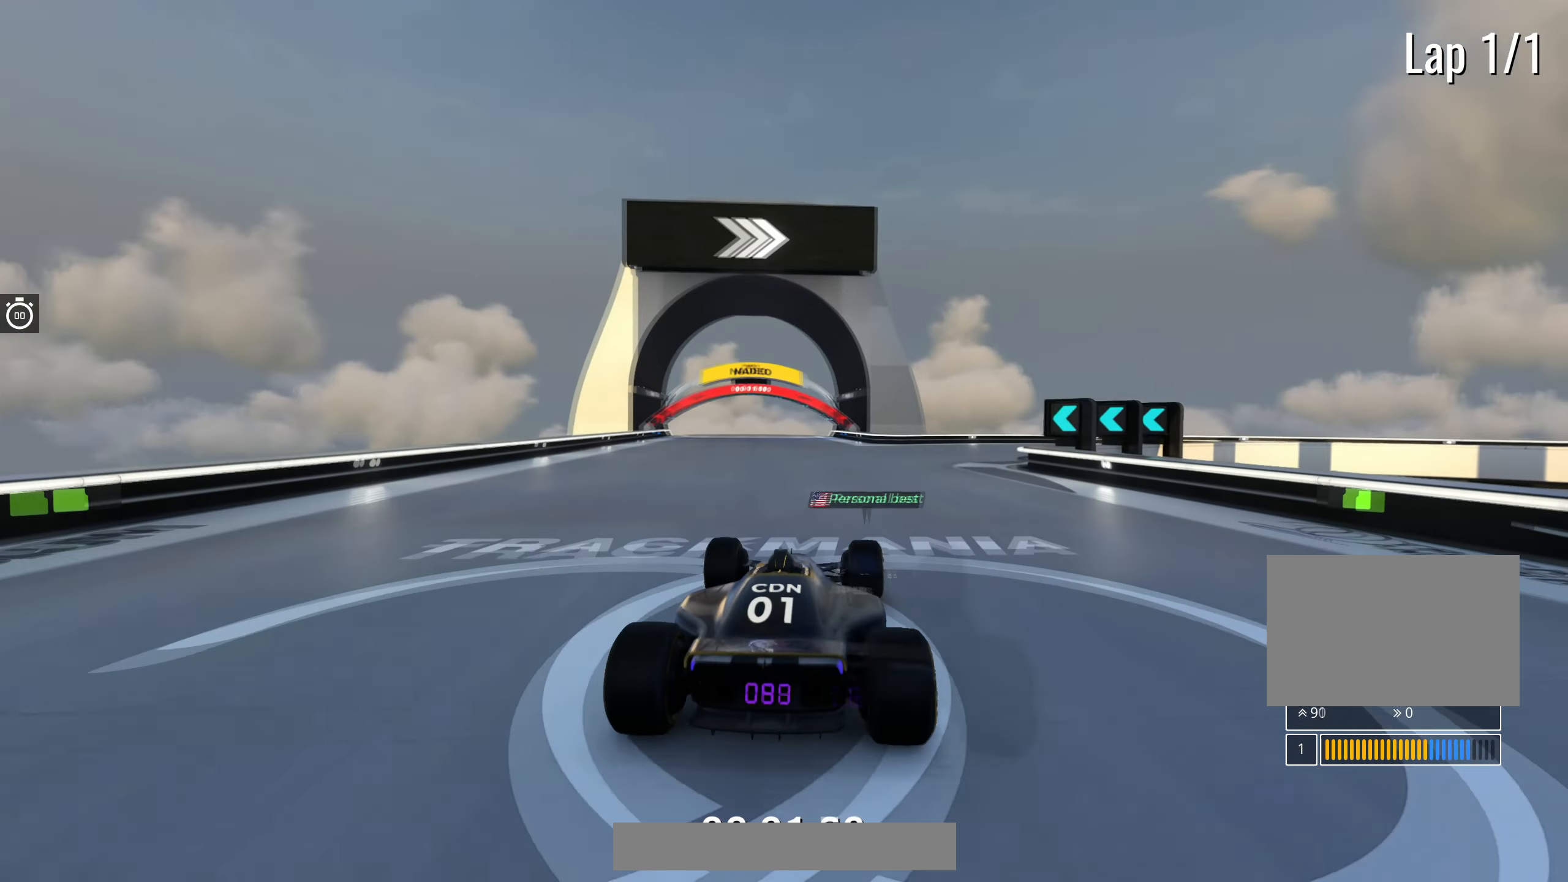
{"keys": ["right", "up"], "events": [[100, "right", "up"], [383, "right", "down"]]}
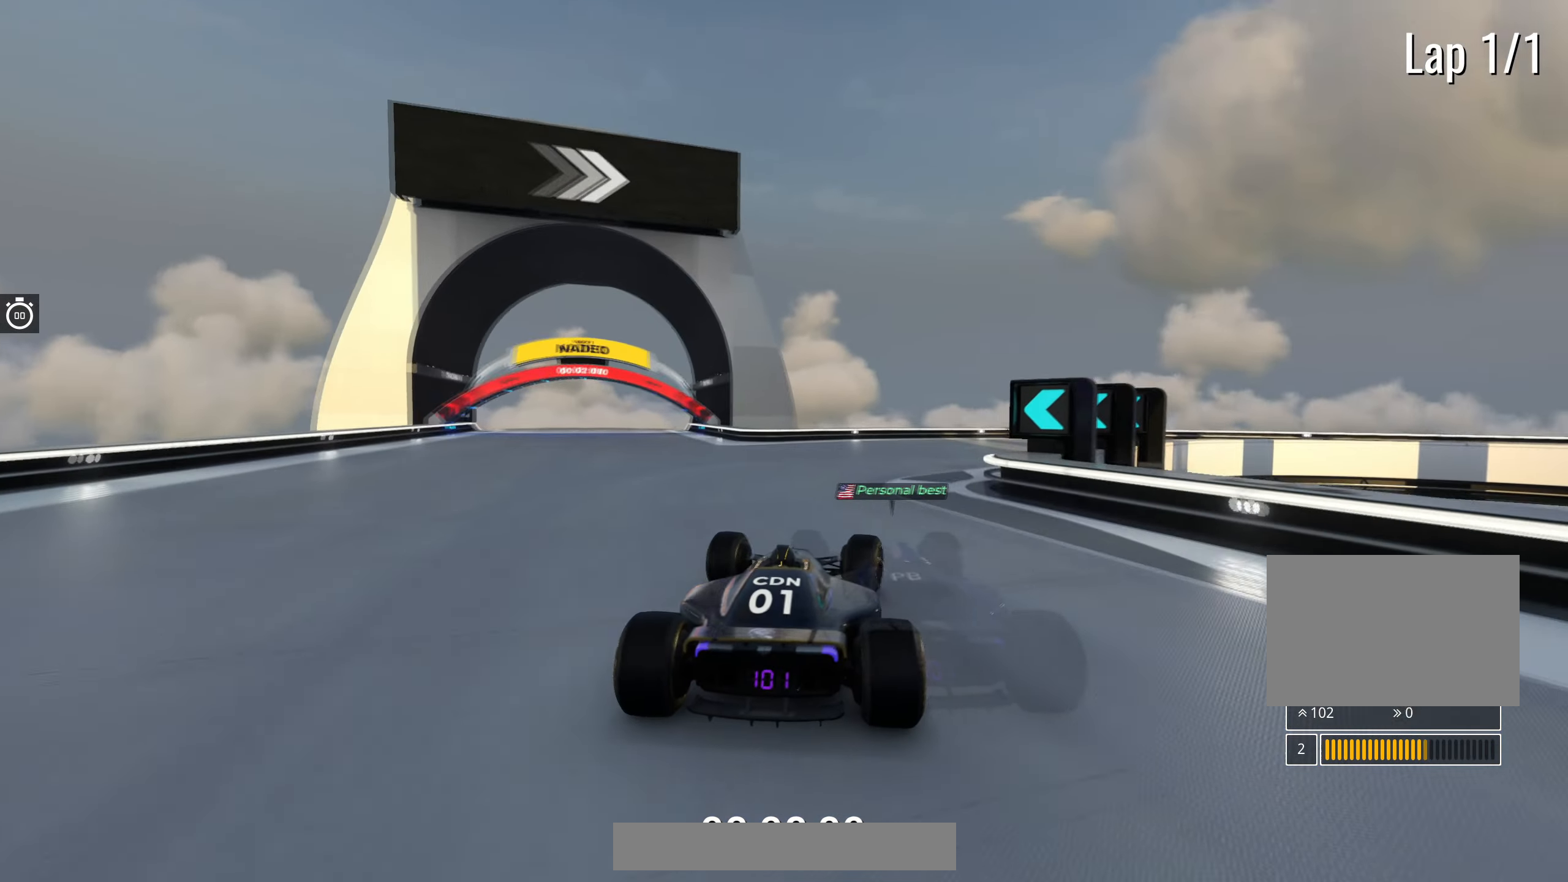
{"keys": ["right", "up"], "events": [[33, "right", "up"], [117, "right", "down"], [250, "right", "up"], [500, "right", "down"]]}
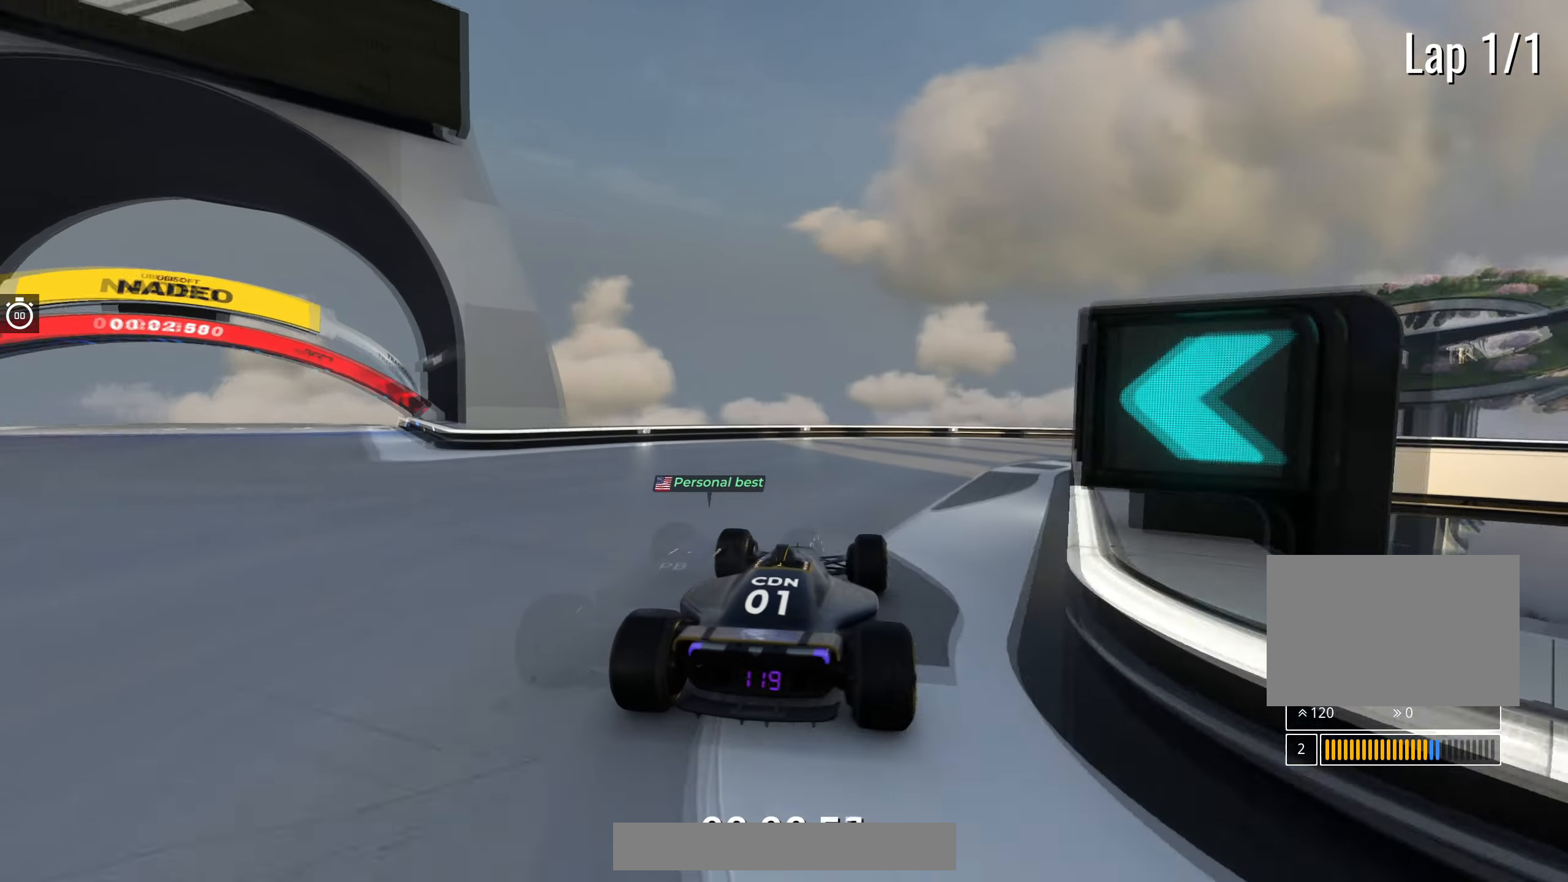
{"keys": ["right", "up"], "events": []}
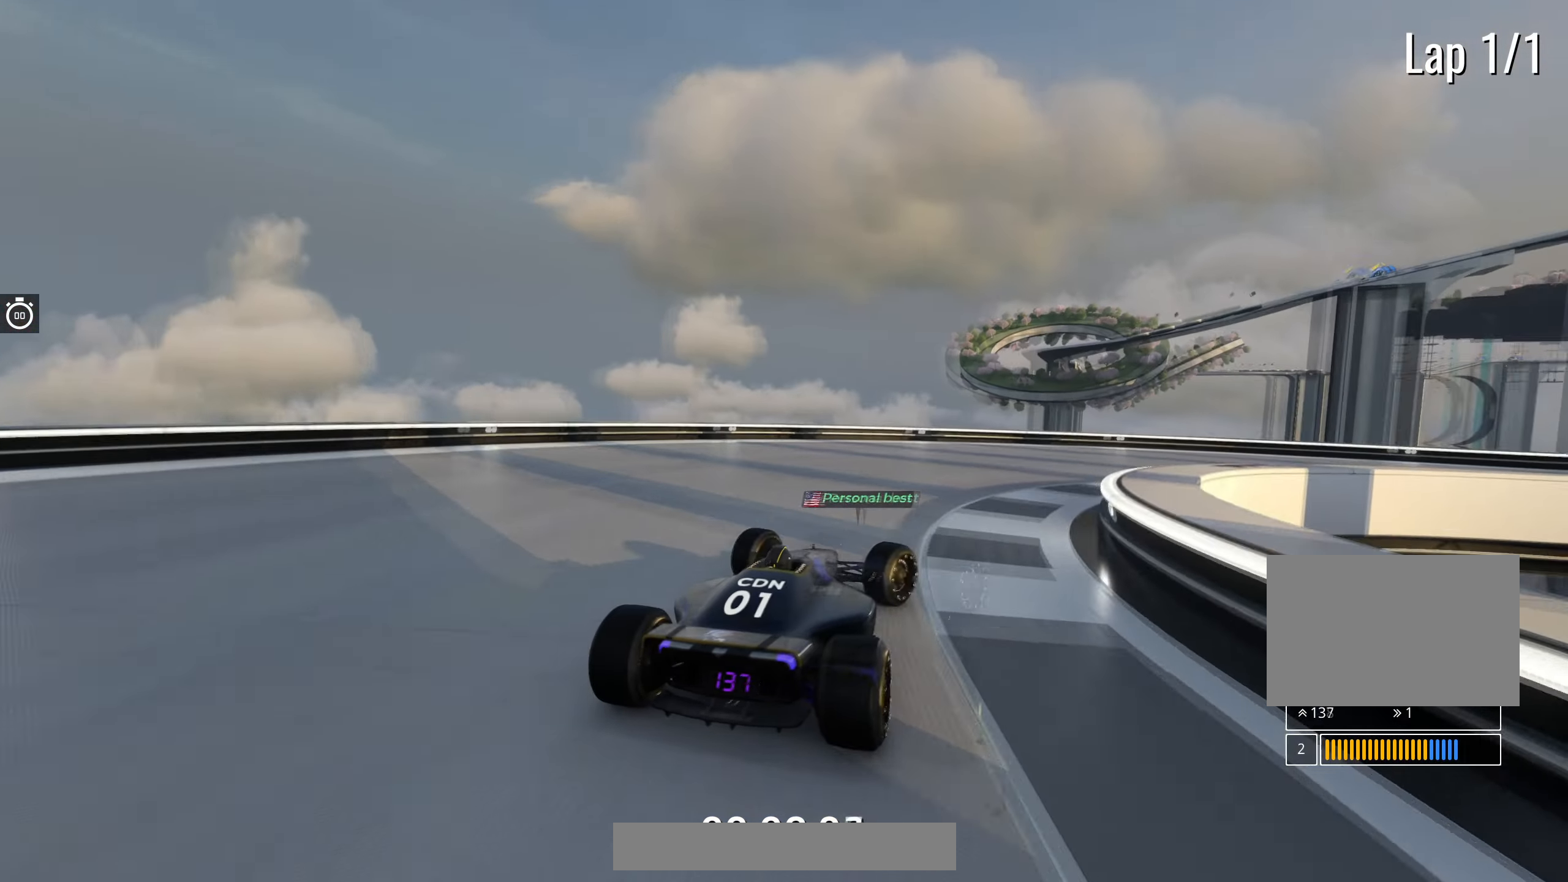
{"keys": ["right", "up"], "events": []}
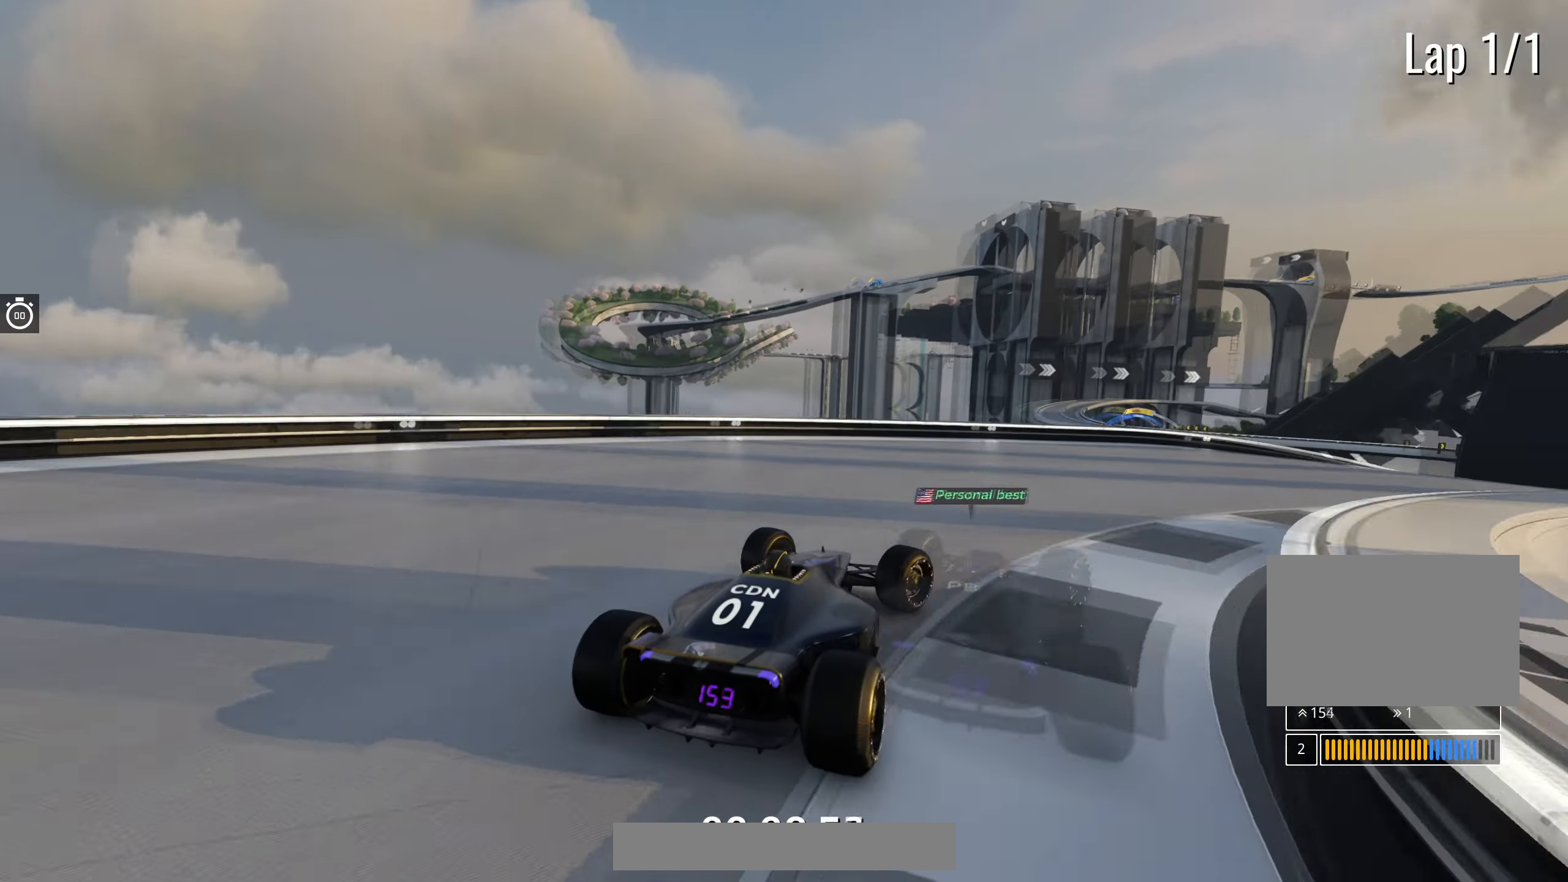
{"keys": ["up"], "events": [[483, "right", "up"]]}
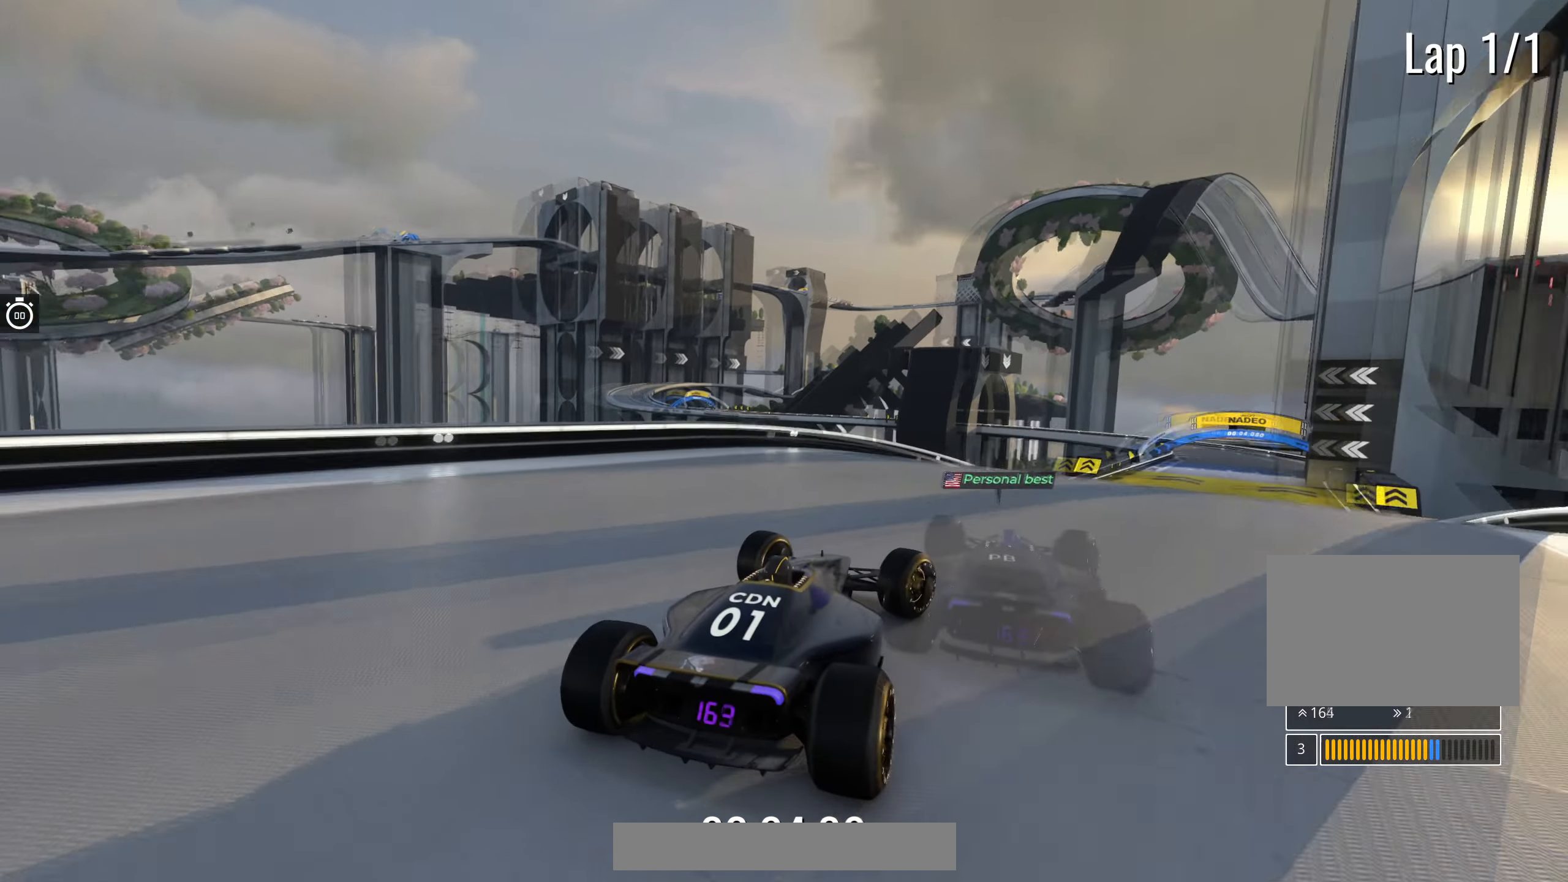
{"keys": ["right", "up"], "events": [[217, "left", "down"], [317, "left", "up"], [333, "right", "down"]]}
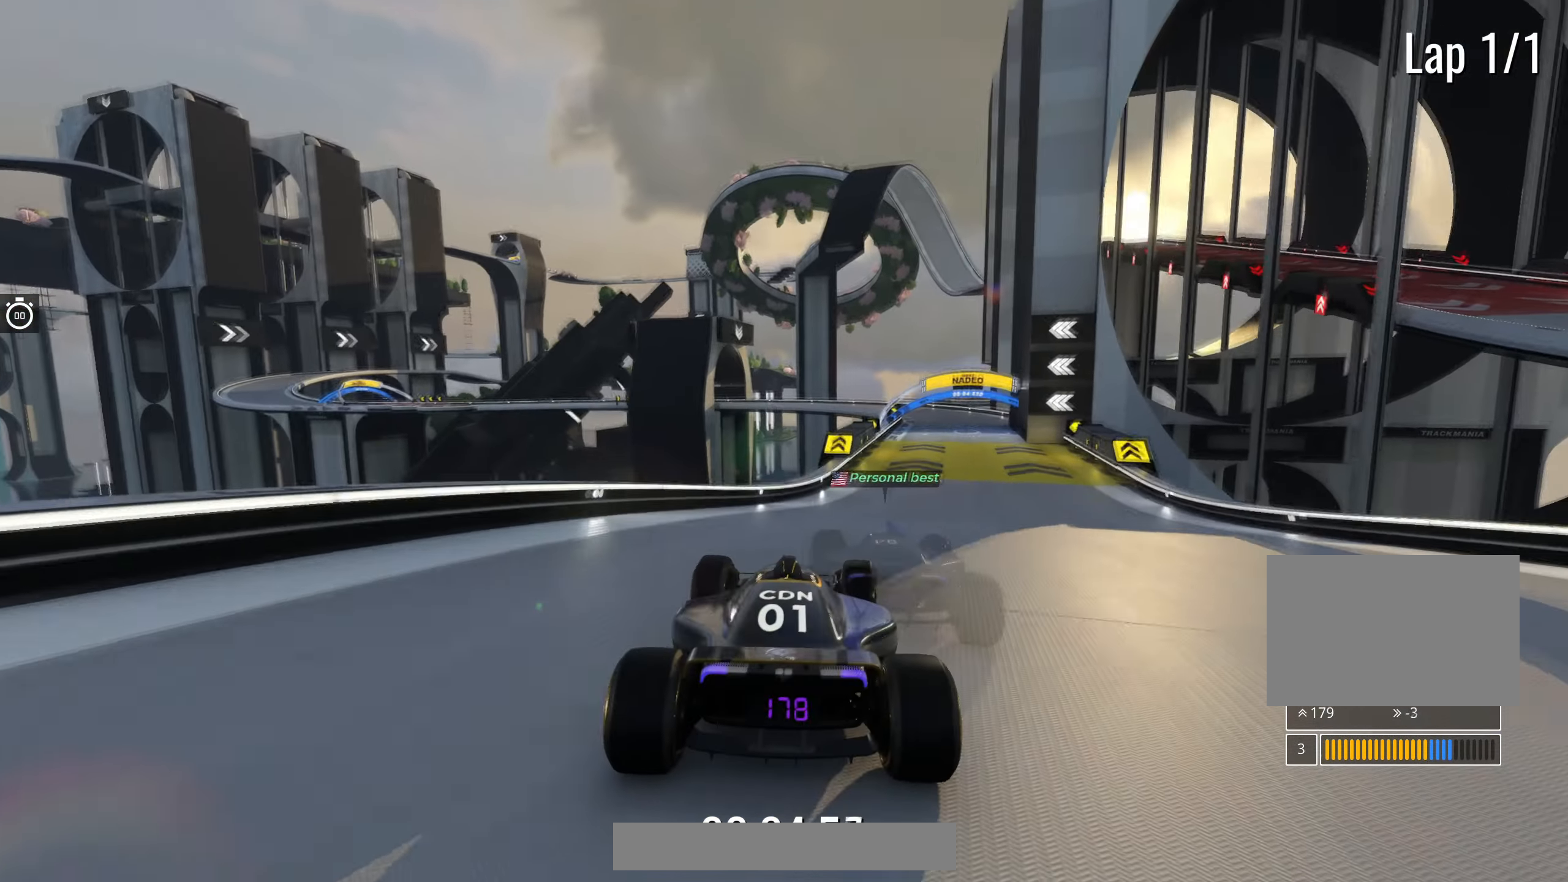
{"keys": ["up"], "events": [[433, "right", "up"]]}
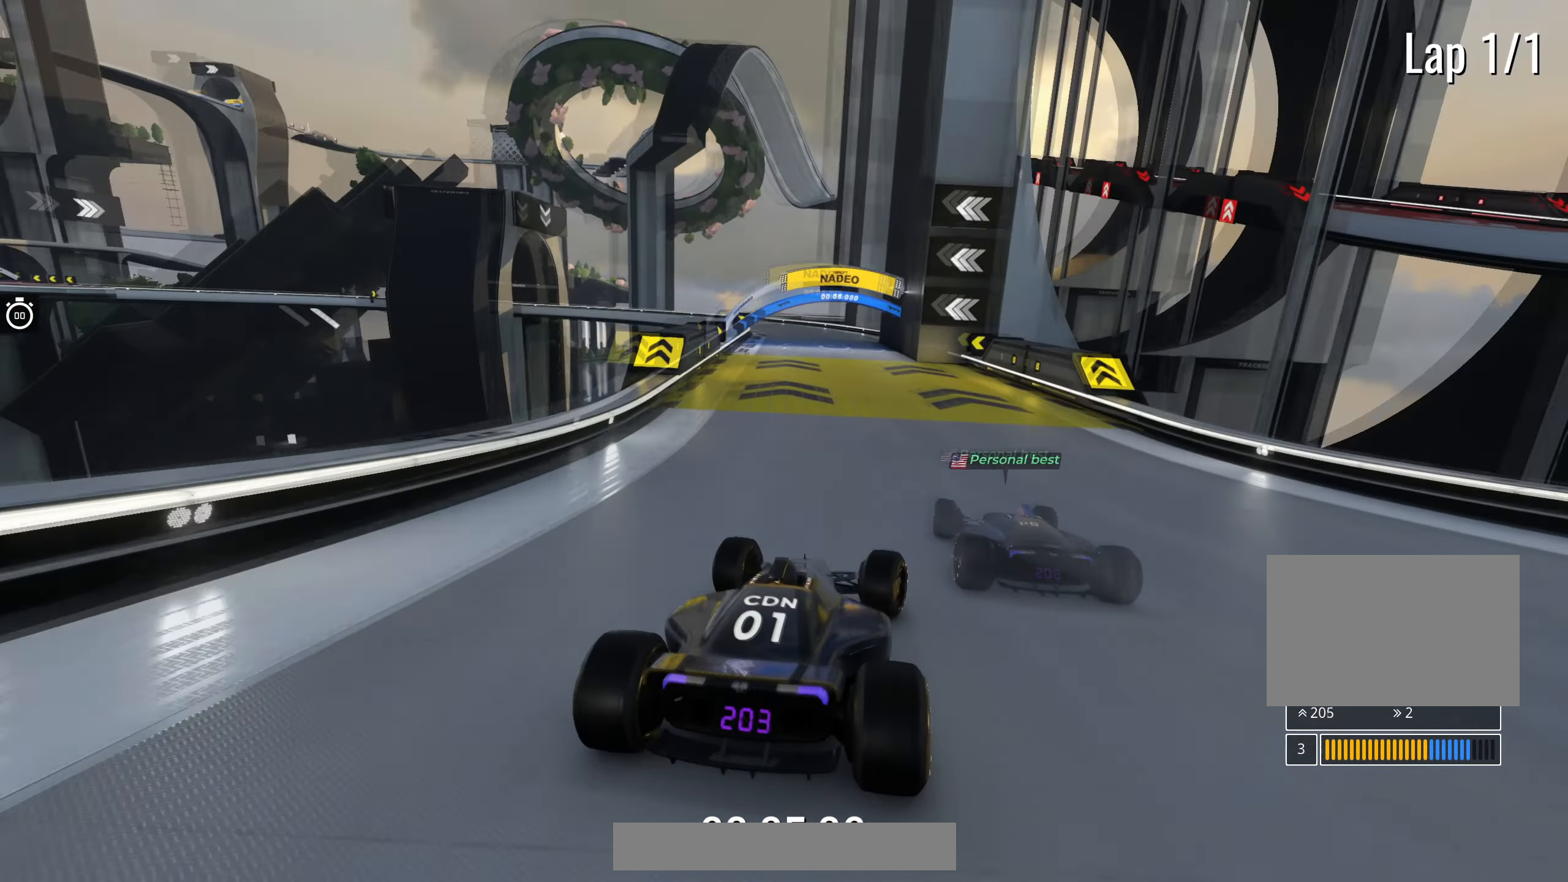
{"keys": ["up"], "events": [[33, "left", "down"], [150, "left", "up"]]}
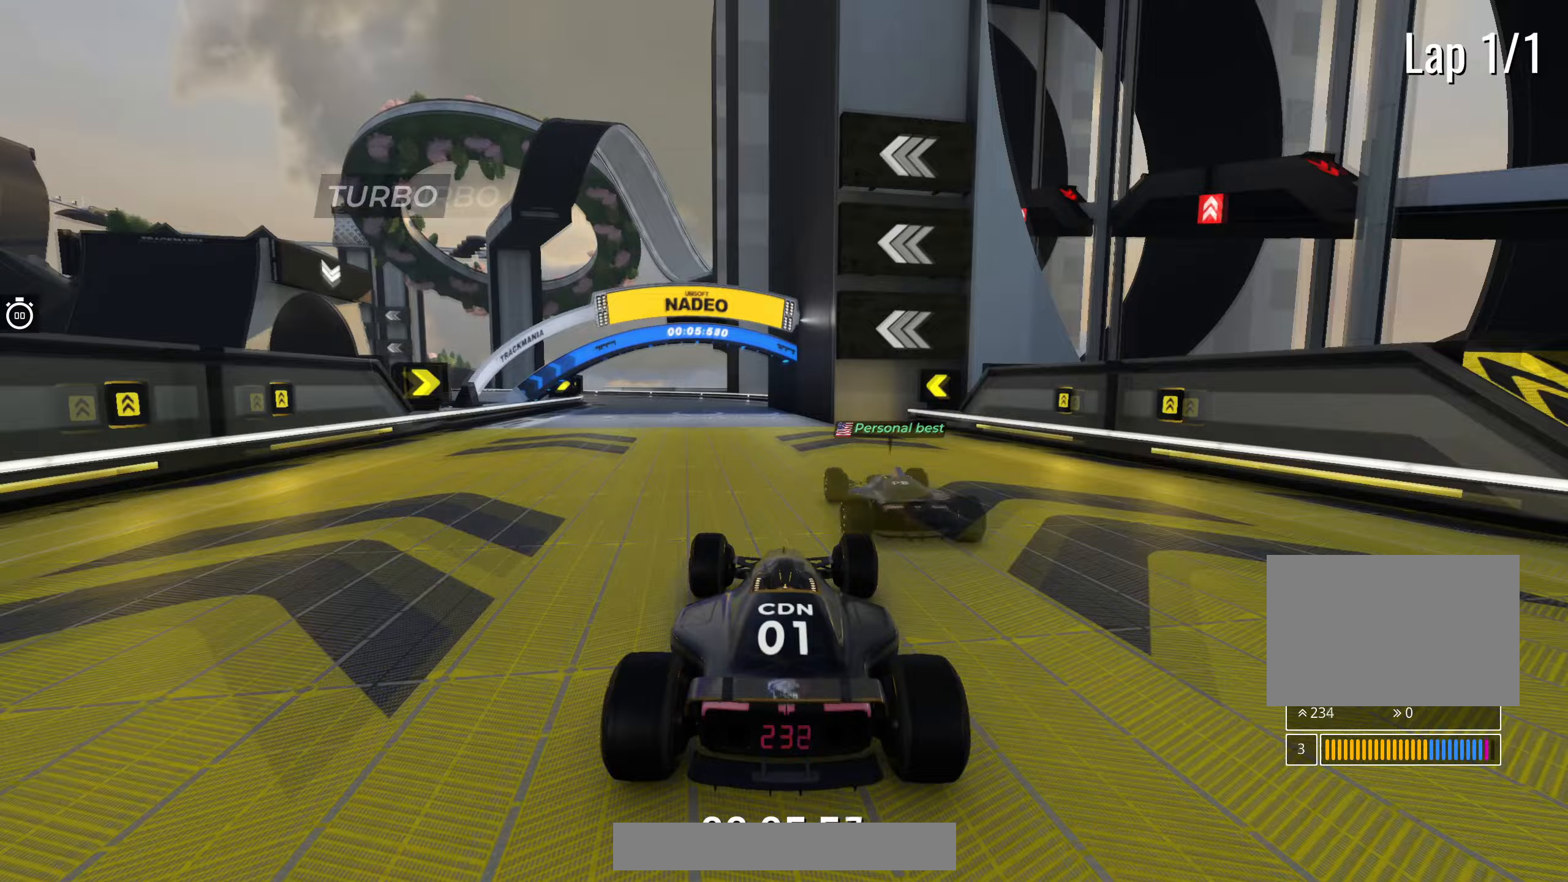
{"keys": ["left", "up"], "events": [[150, "left", "down"], [300, "left", "up"], [350, "left", "down"]]}
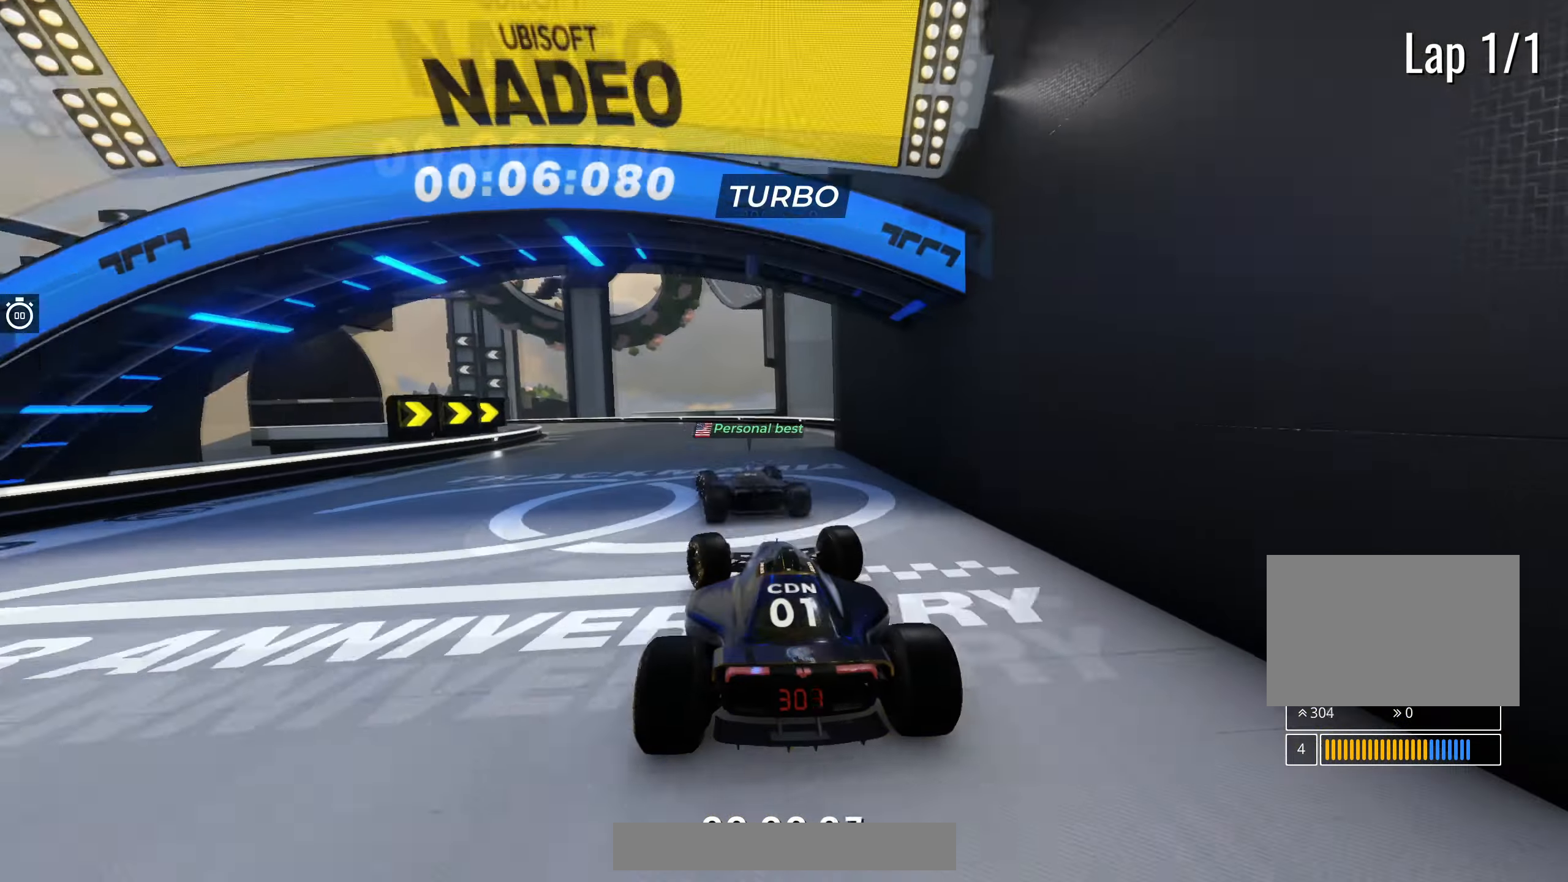
{"keys": ["left", "up"], "events": []}
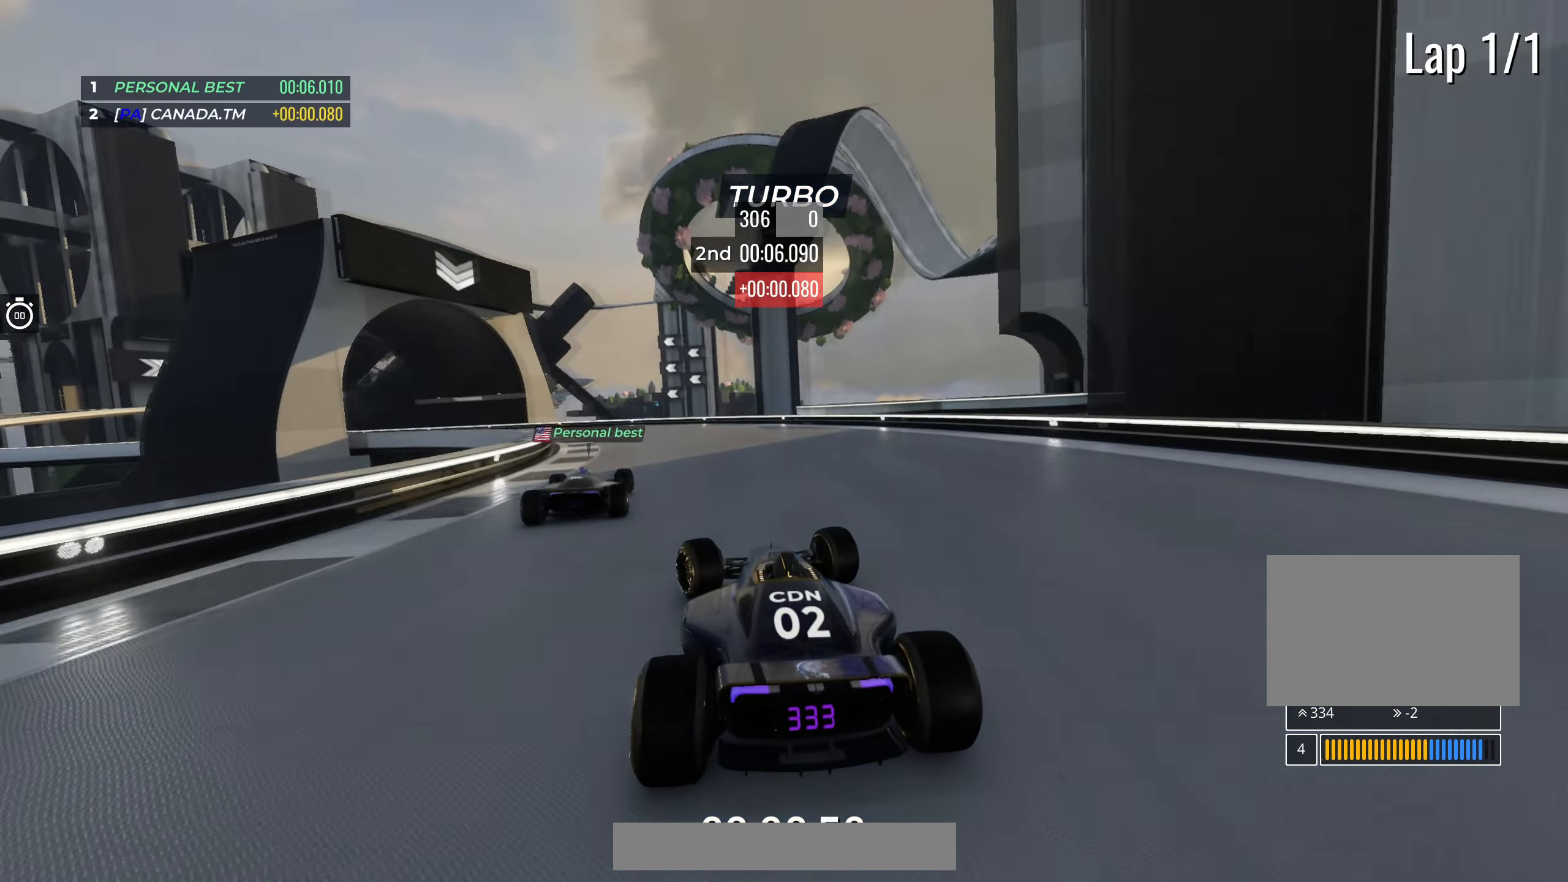
{"keys": ["left", "up"], "events": []}
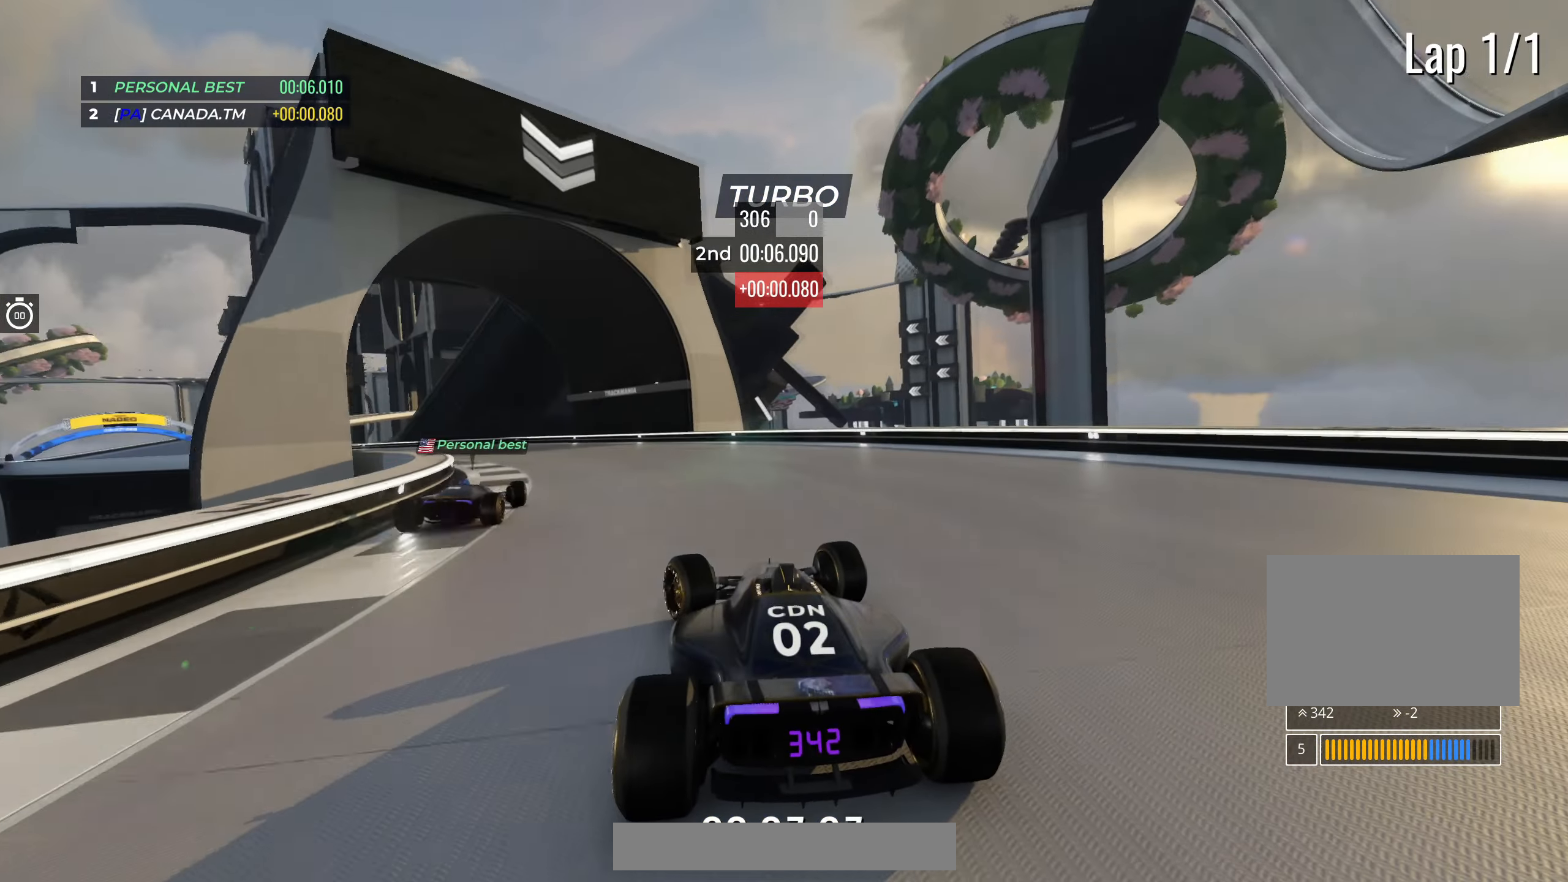
{"keys": ["left", "up"], "events": []}
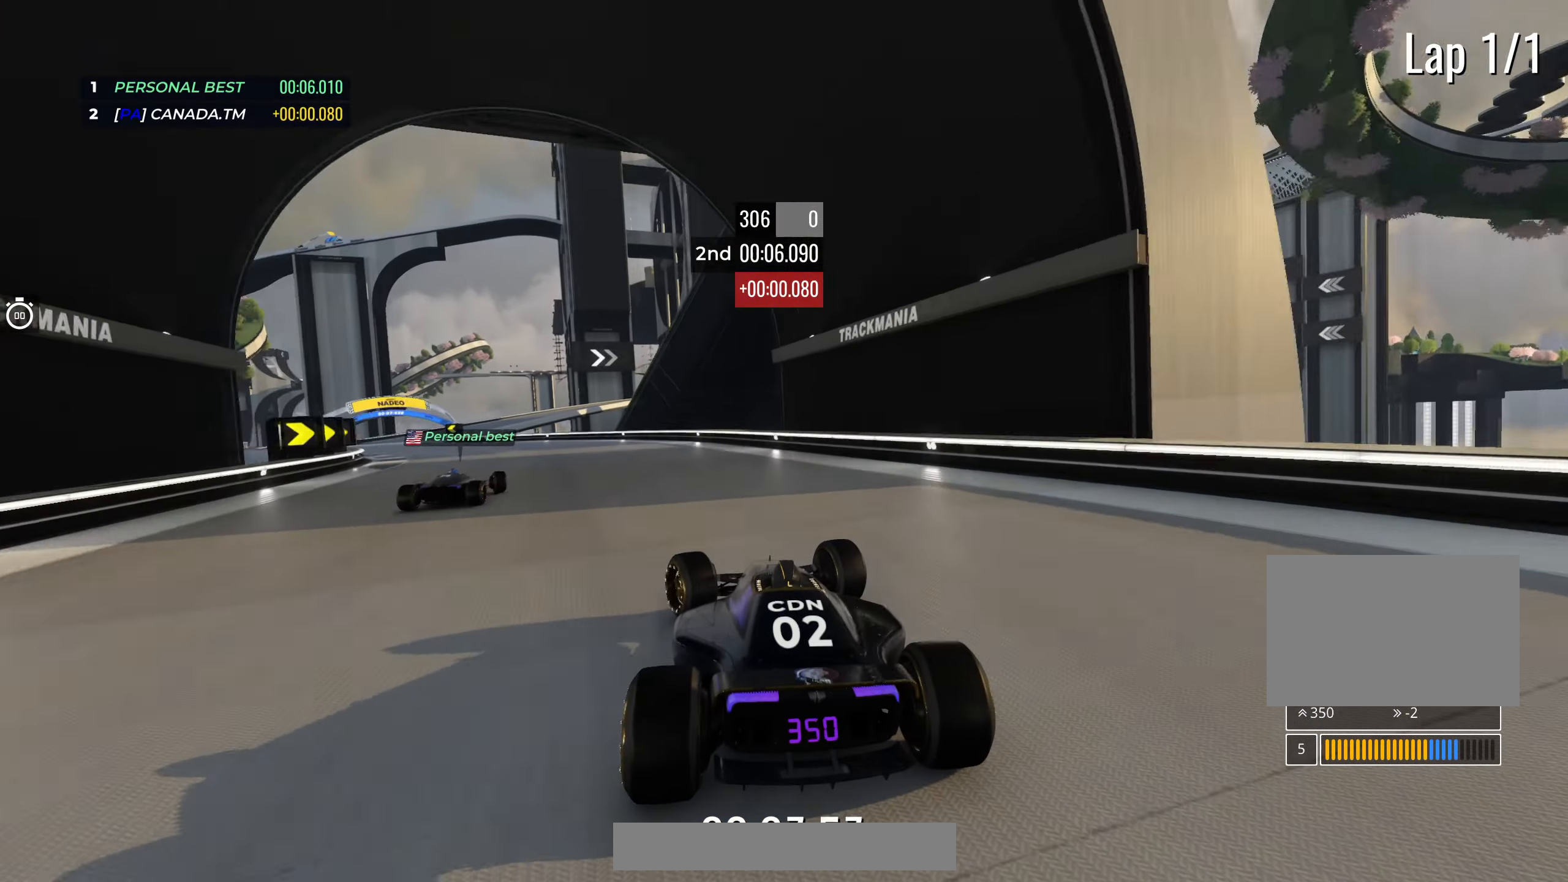
{"keys": ["left", "up"], "events": []}
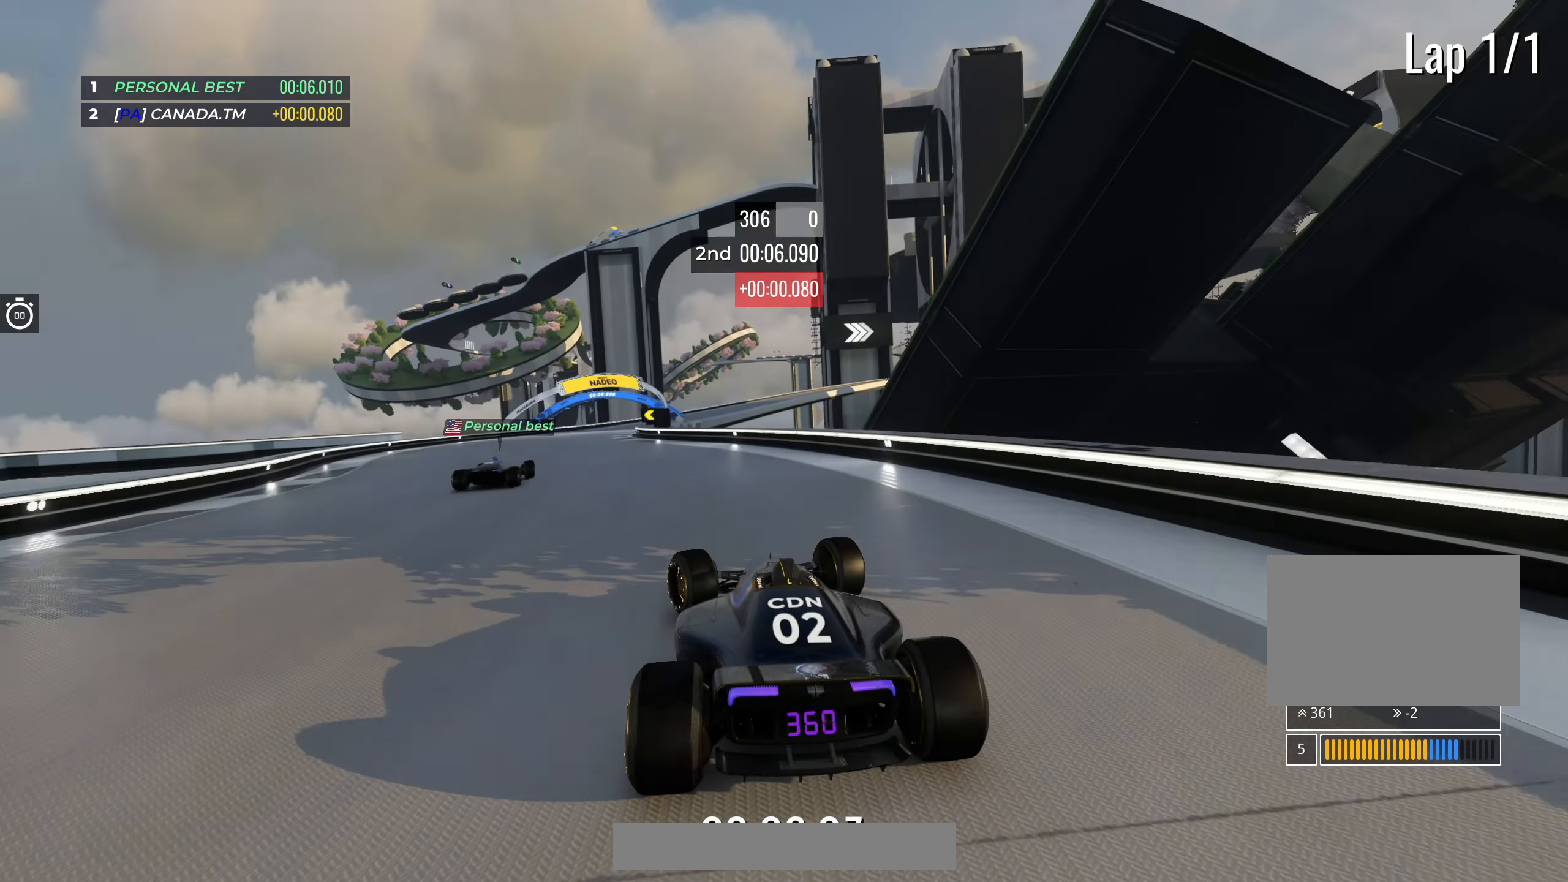
{"keys": ["right", "up"], "events": [[200, "left", "up"], [283, "right", "down"], [417, "right", "up"], [483, "right", "down"]]}
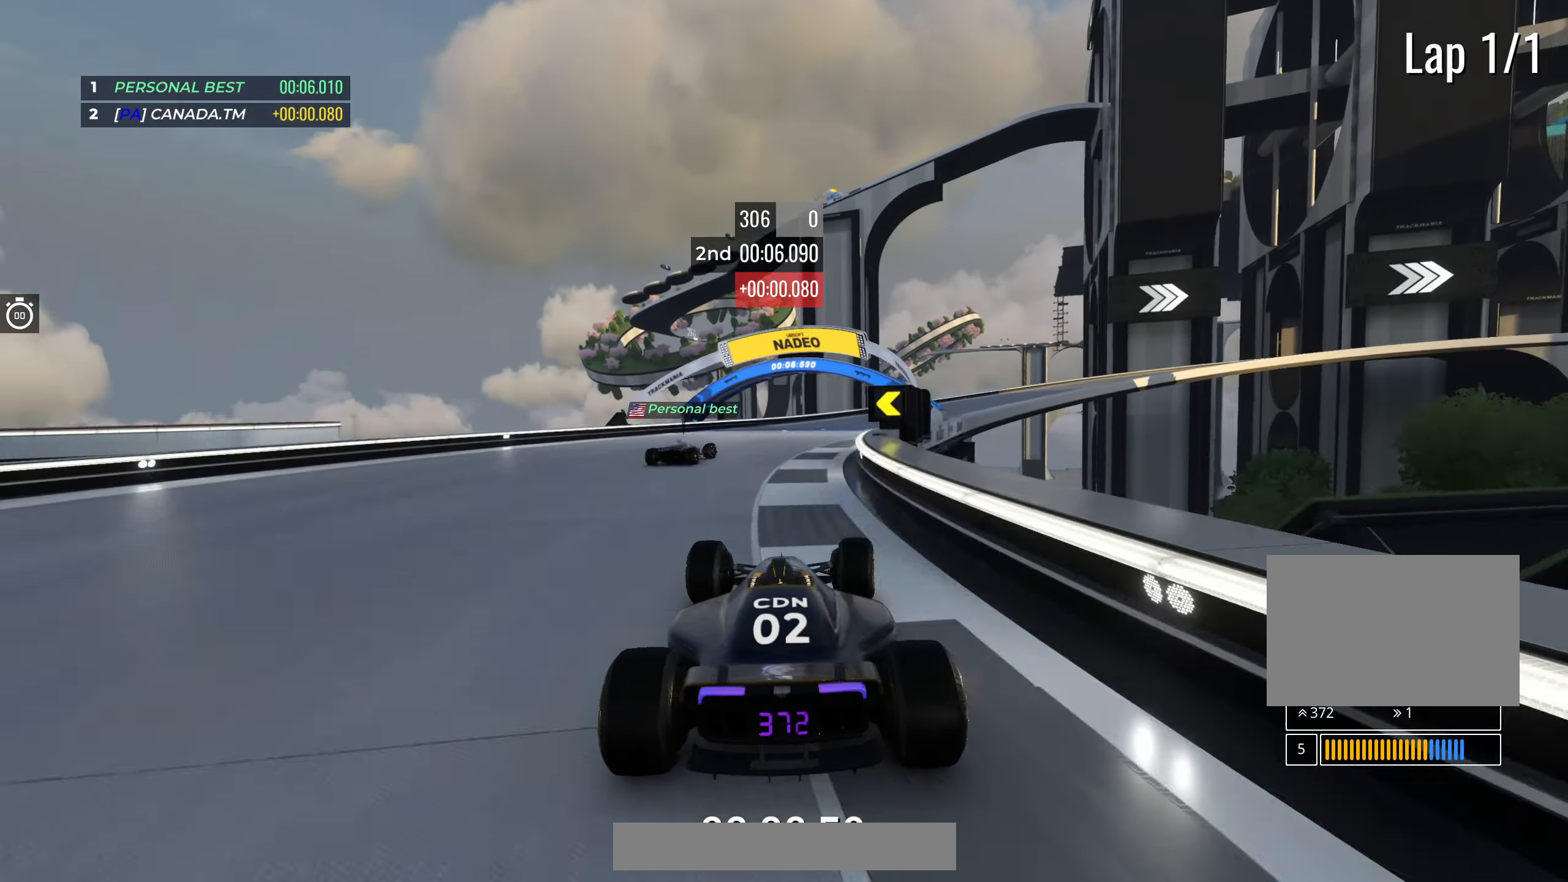
{"keys": ["right", "up"], "events": [[300, "right", "up"], [333, "right", "down"]]}
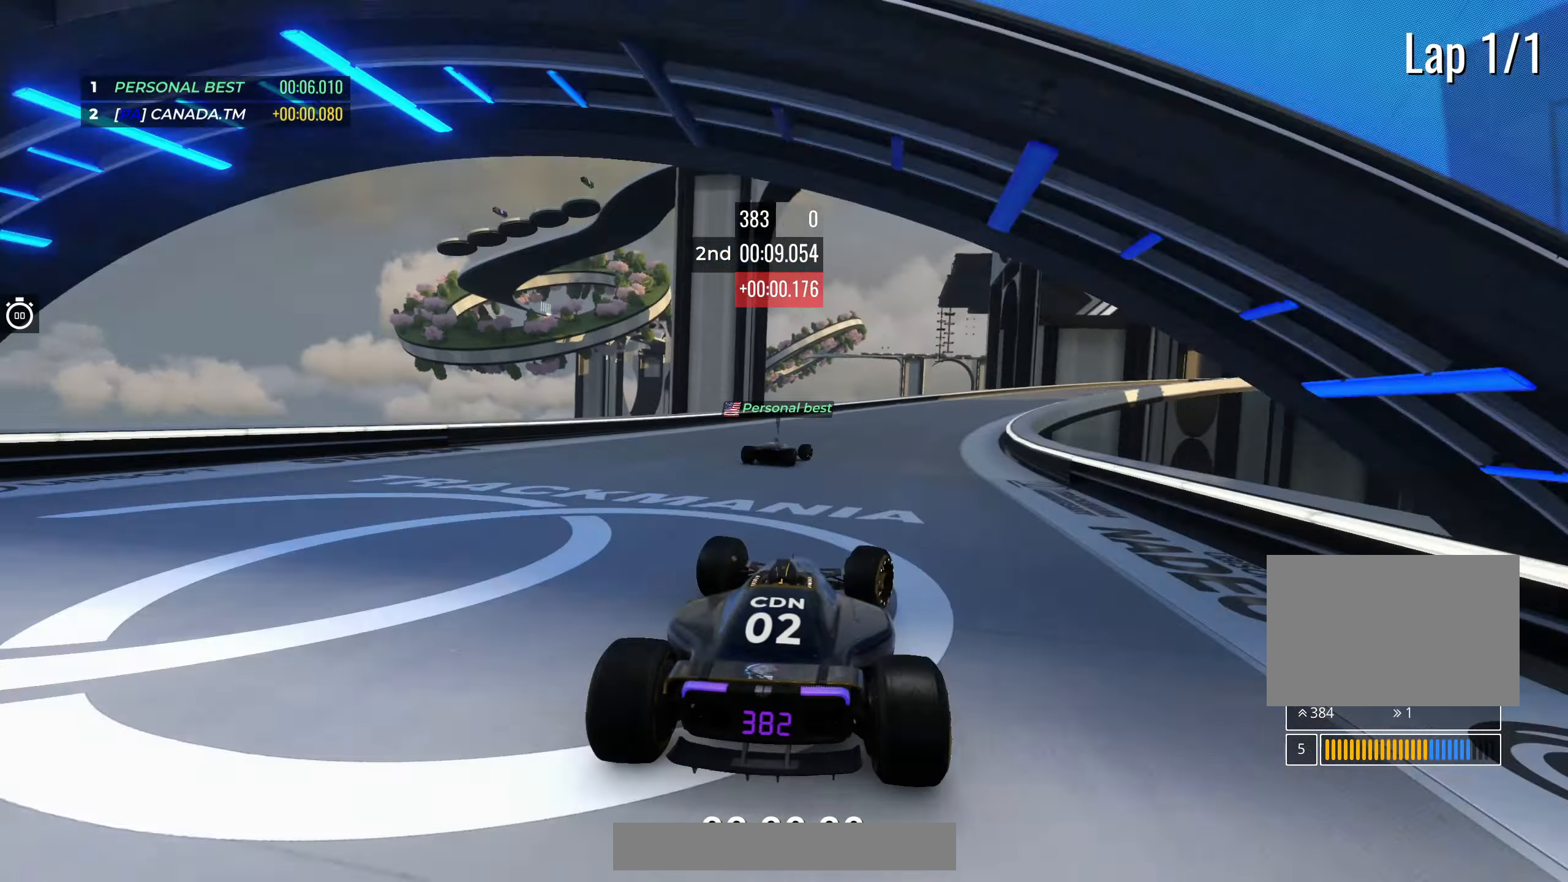
{"keys": ["right", "up"], "events": []}
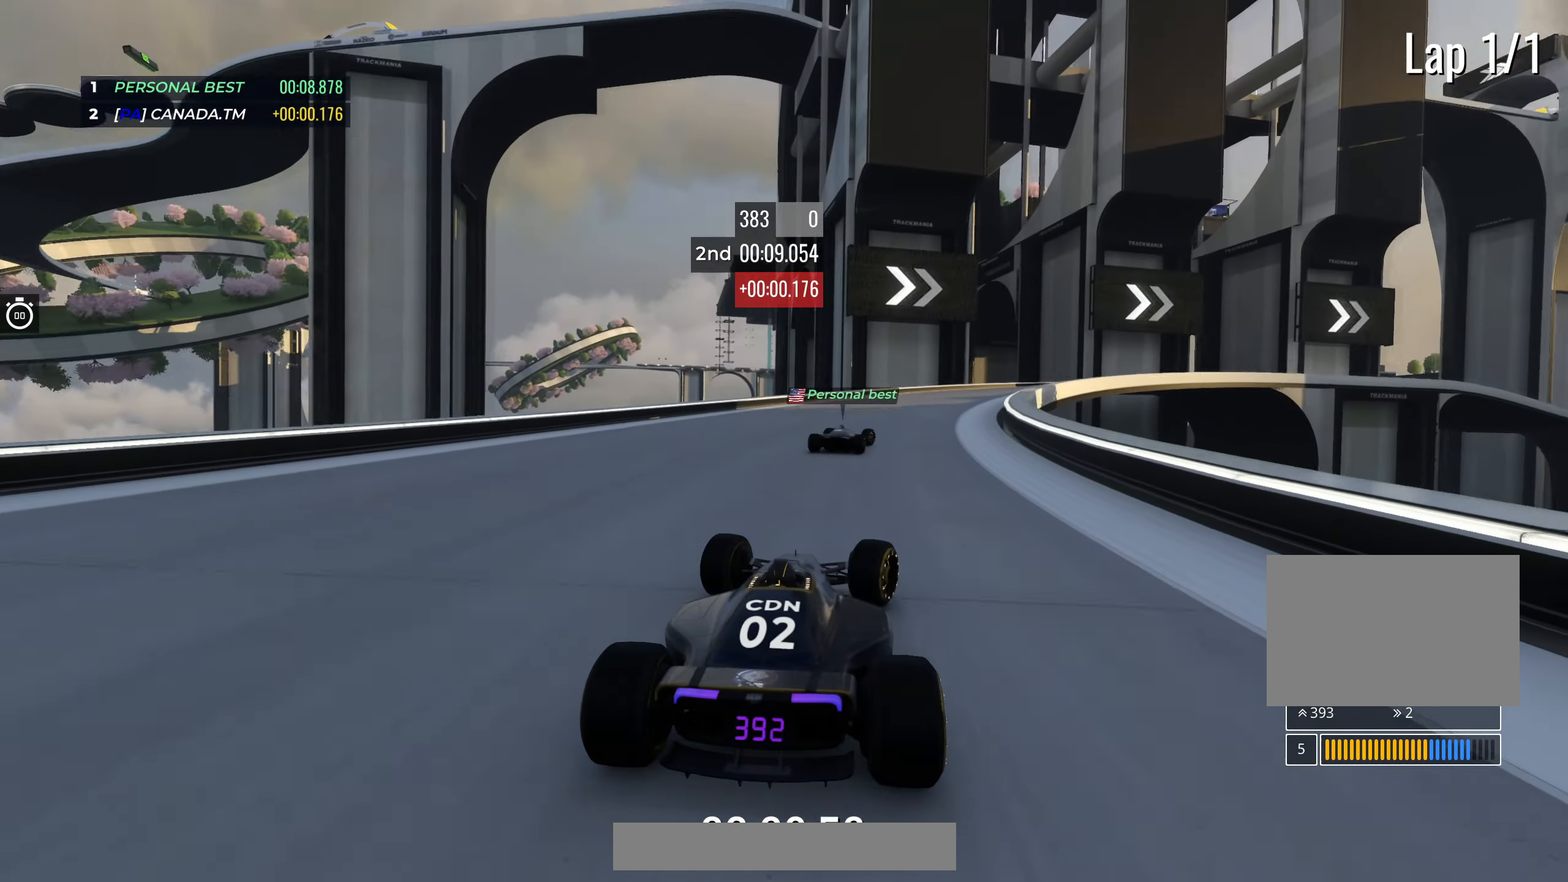
{"keys": ["right", "up"], "events": [[317, "right", "up"], [367, "right", "down"]]}
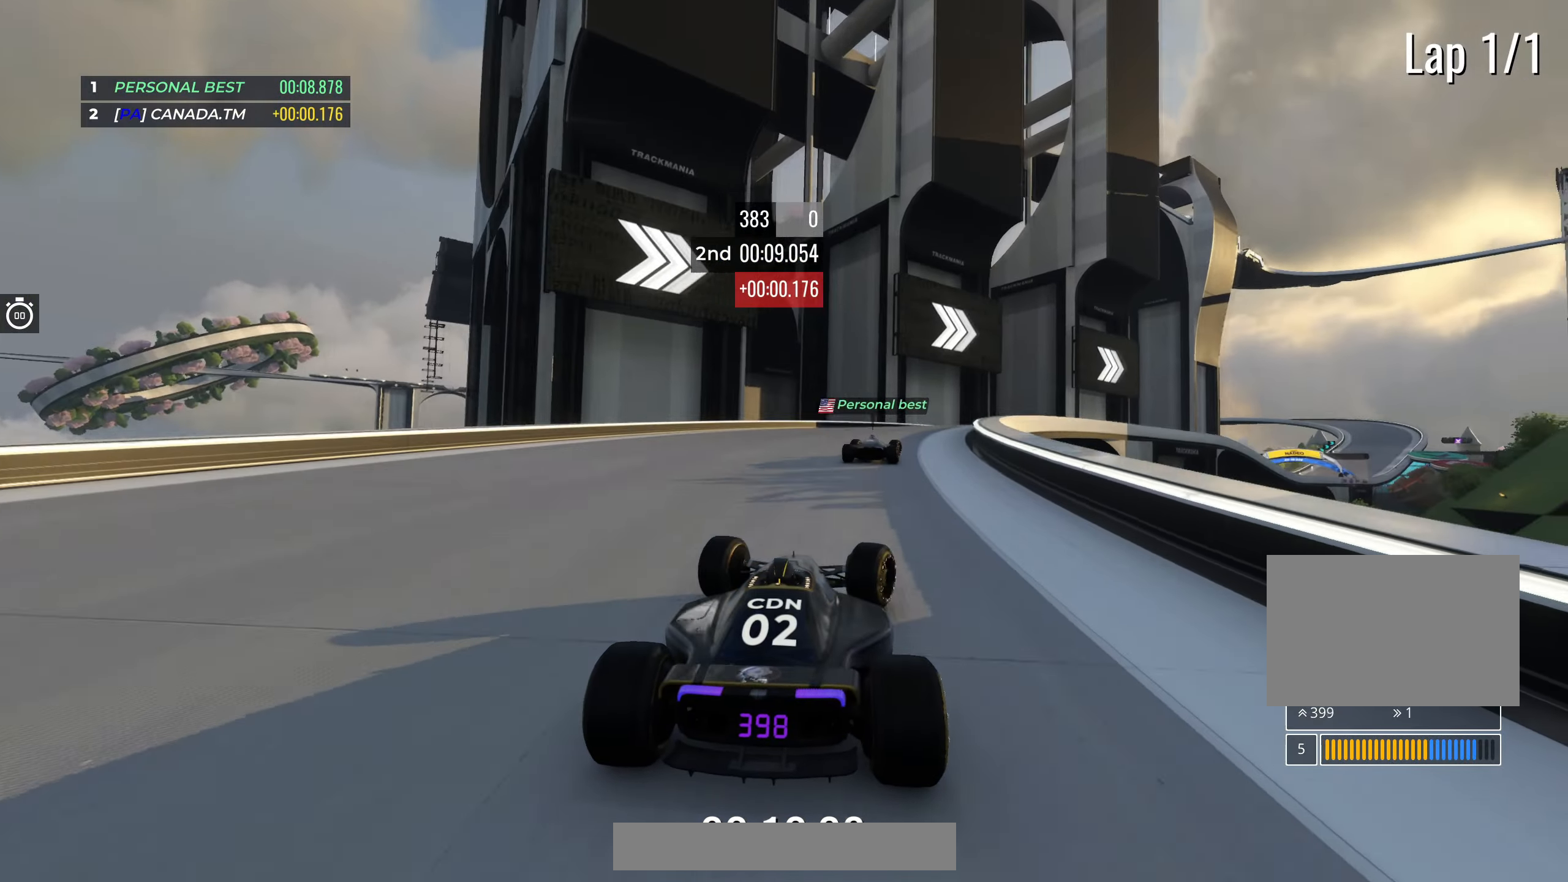
{"keys": ["right", "up"], "events": []}
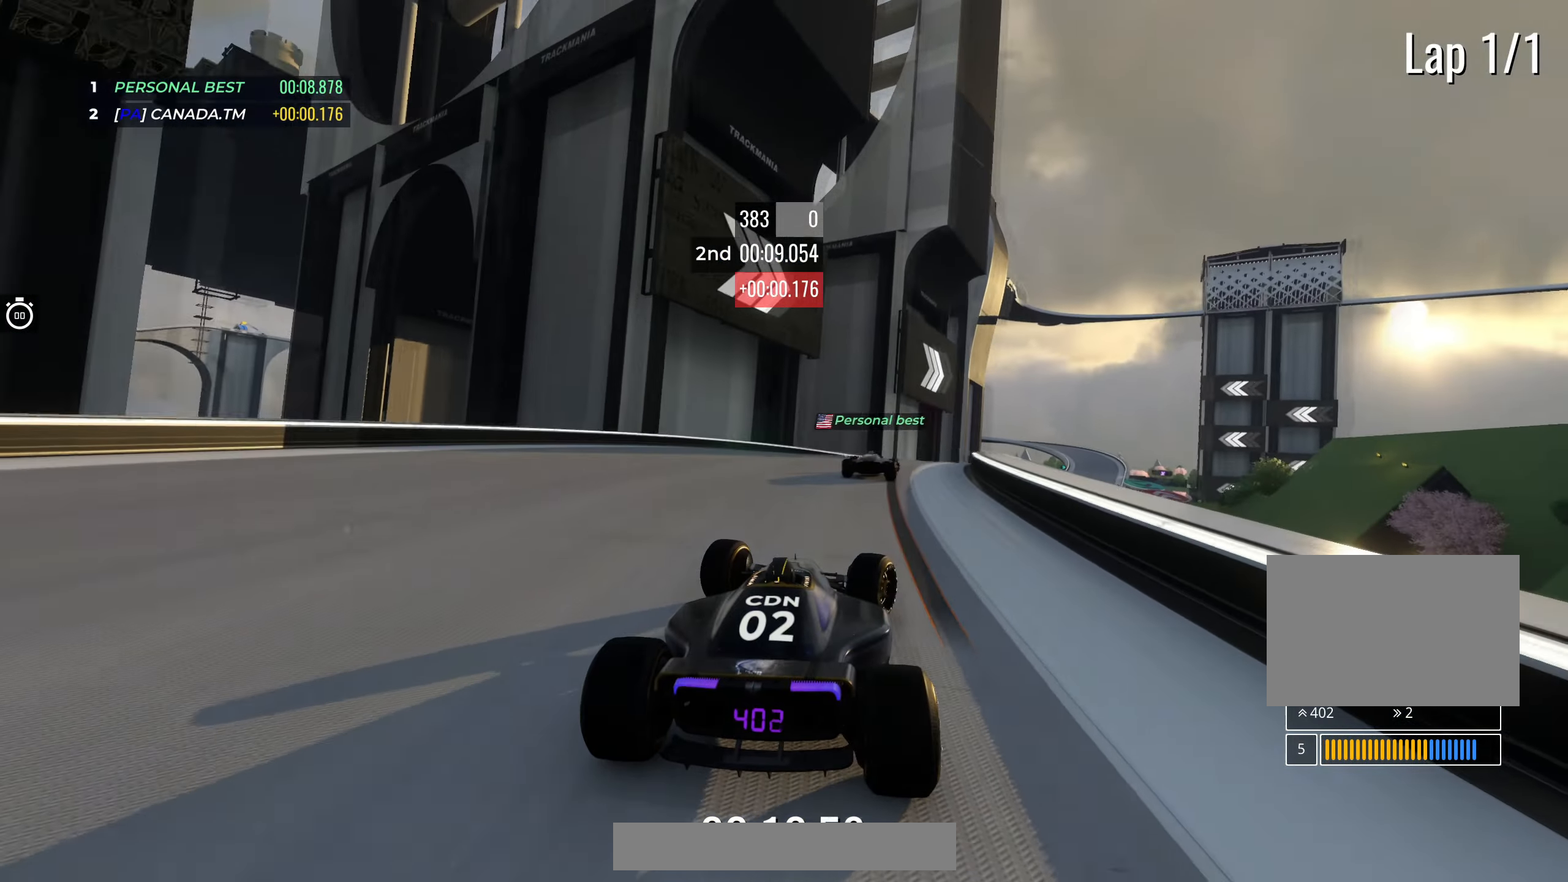
{"keys": ["up"], "events": [[17, "right", "up"], [83, "right", "down"], [300, "right", "up"], [350, "right", "down"], [500, "right", "up"]]}
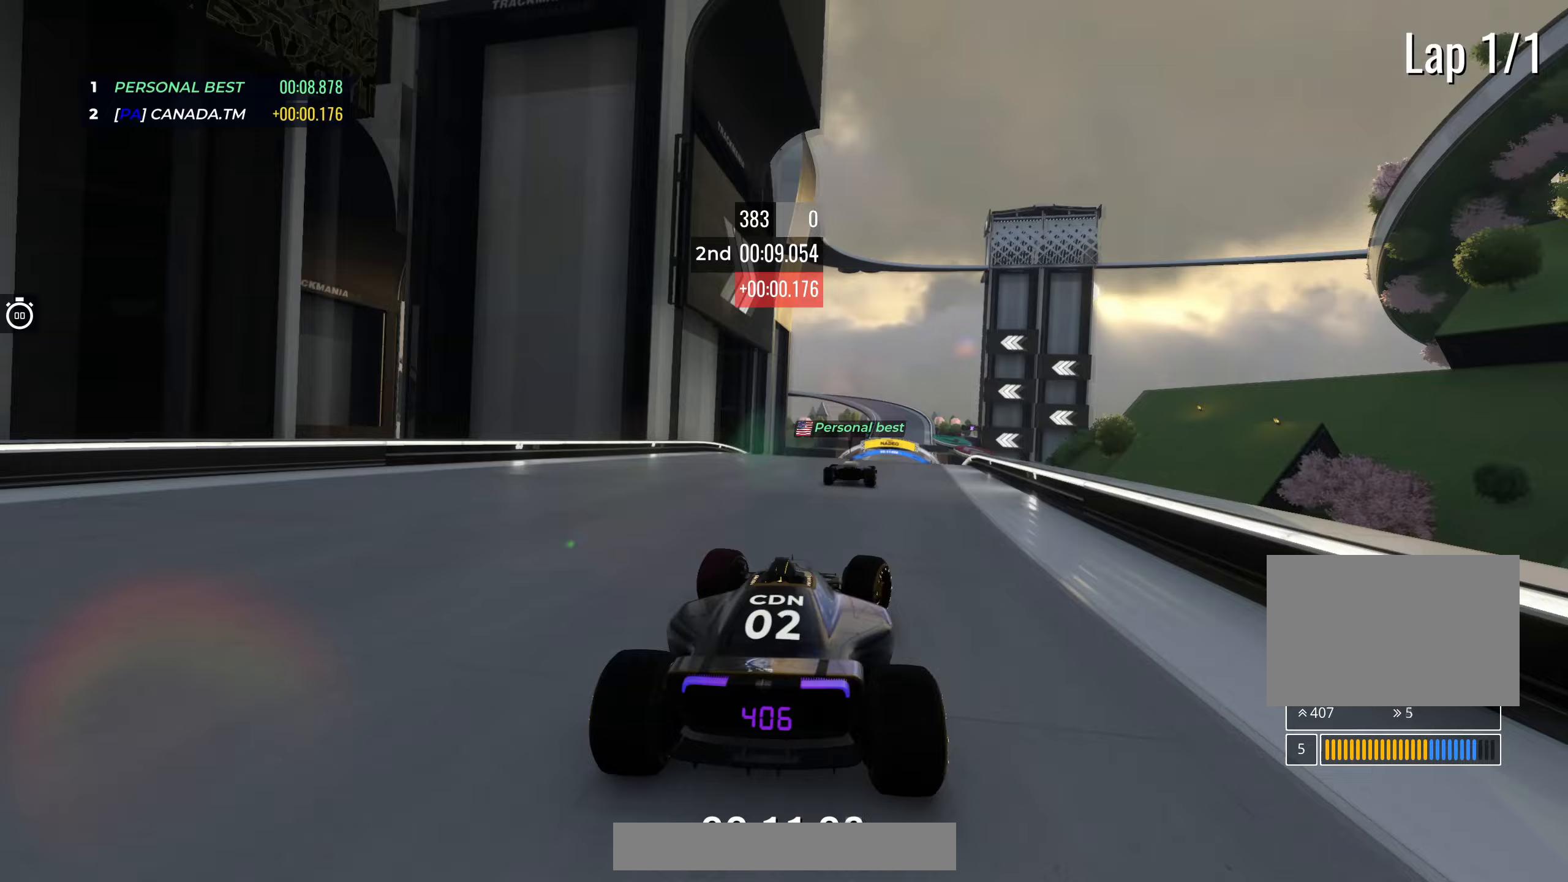
{"keys": ["down", "up"], "events": [[100, "right", "down"], [183, "right", "up"], [450, "down", "down"]]}
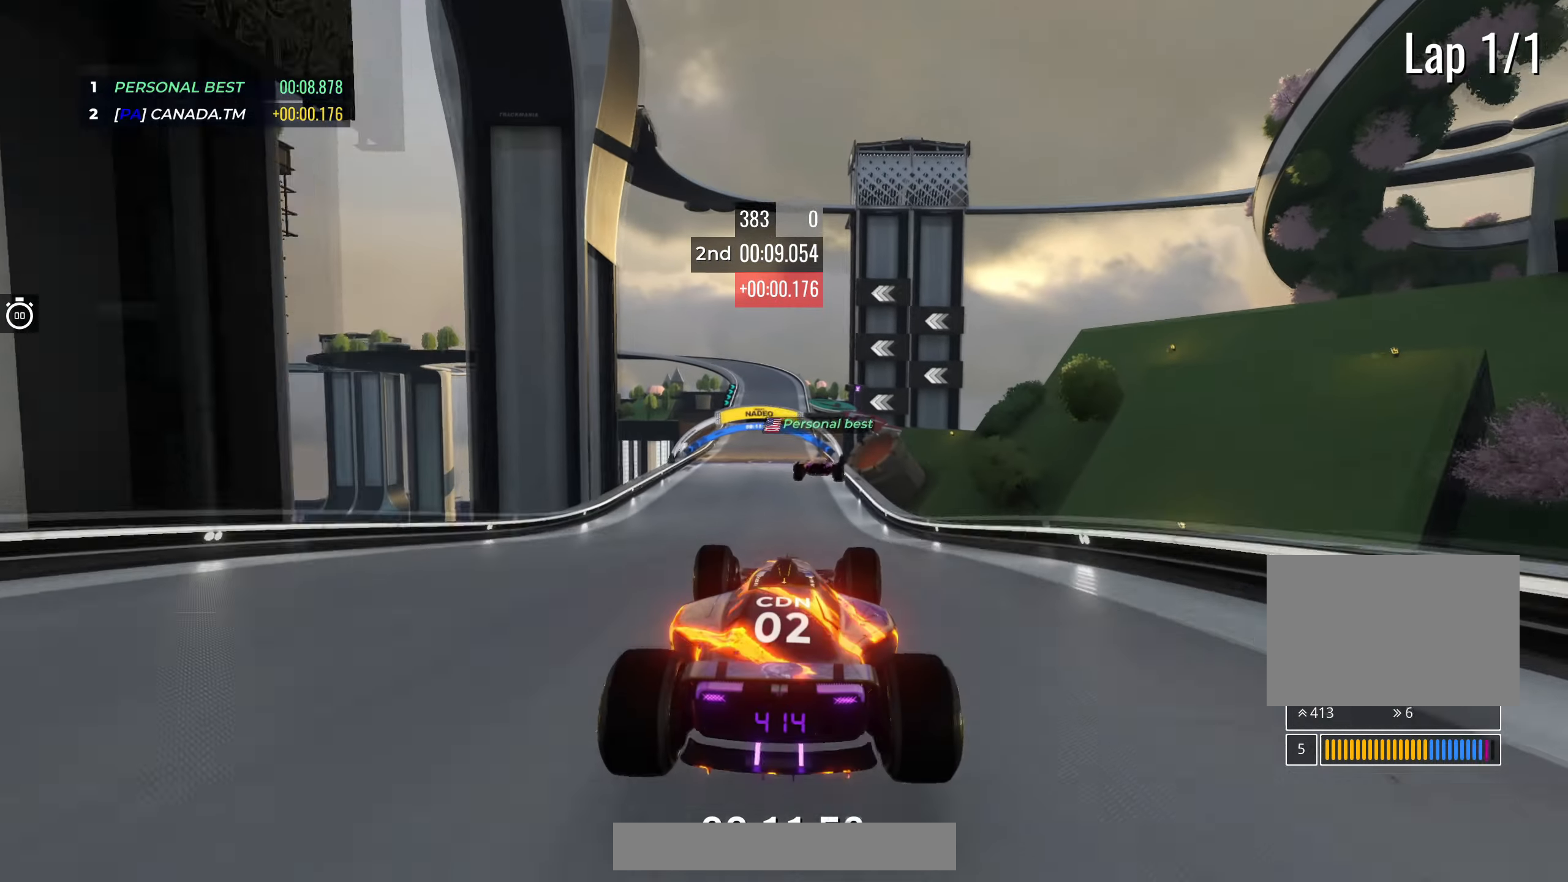
{"keys": ["up"], "events": [[17, "down", "up"], [250, "left", "down"], [333, "left", "up"]]}